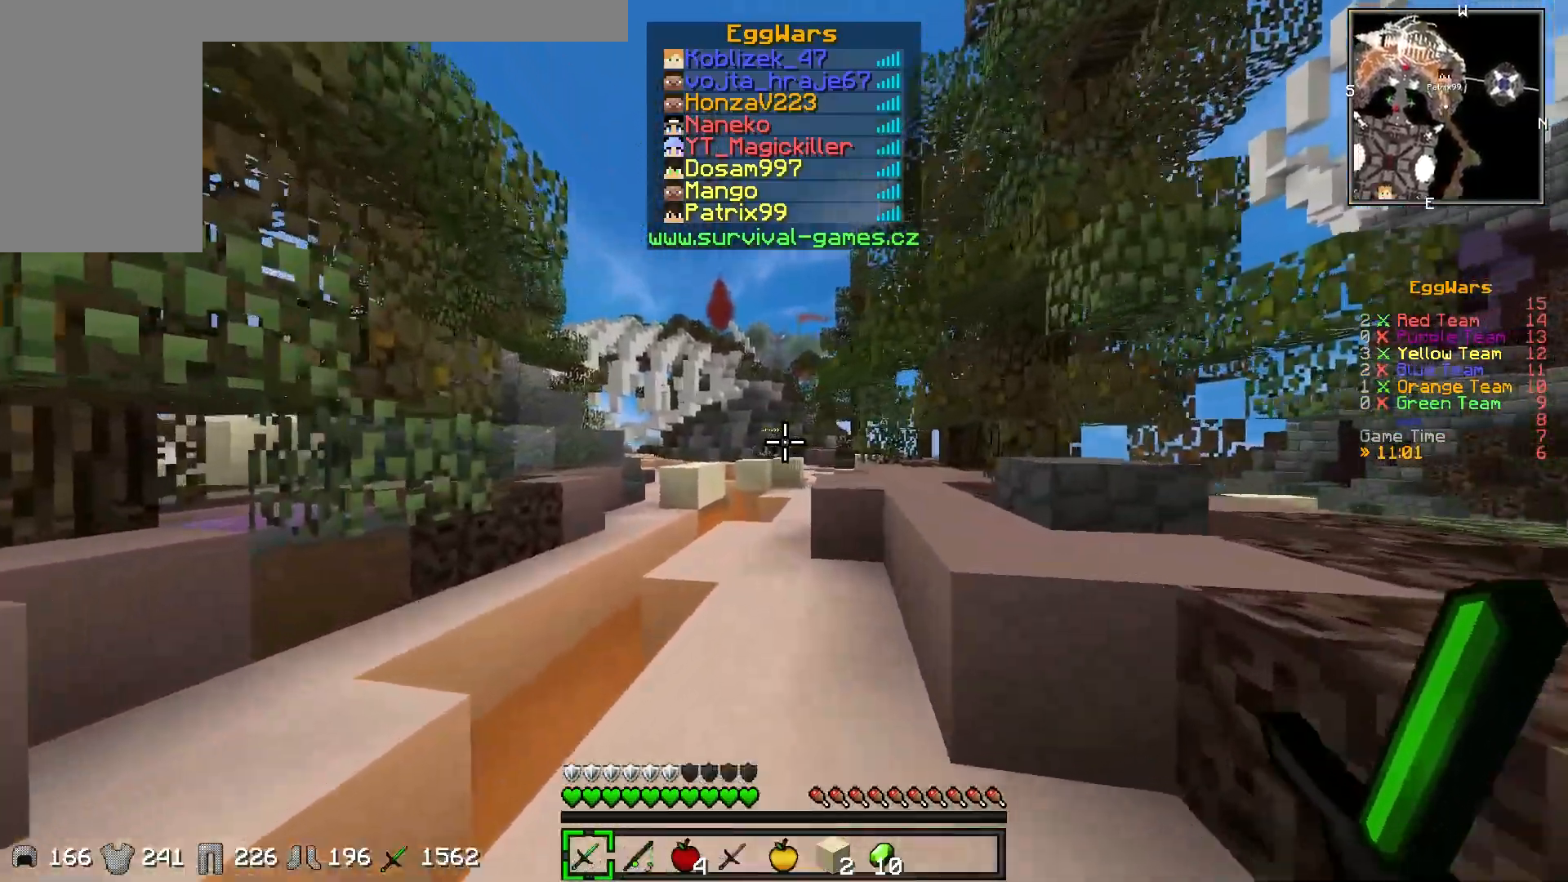
Gameplay with keyboard; each line is a JSON object with the keys held at the frame after it. "events" lists presses ("down") and releases ("up") of "a", "d", "s" and "w" between this image and that frame as [ms after this image, input, new state], when the widget could be followed in between. No other keys are recorded. Mouse input is not recorded.
{"keys": ["w"], "events": [[33, "a", "up"]]}
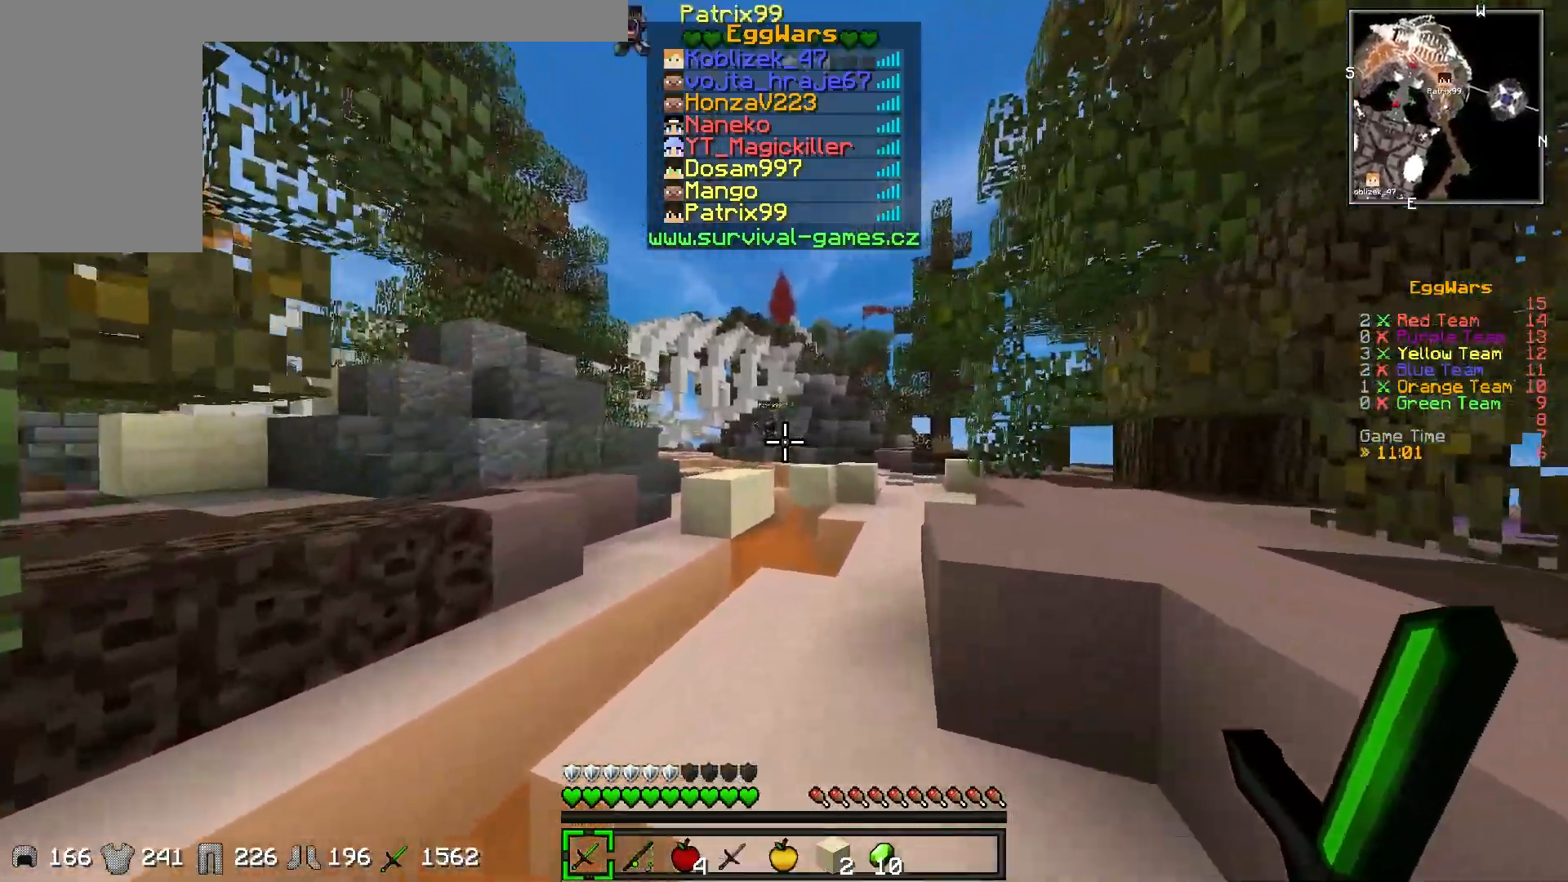
{"keys": ["w"], "events": []}
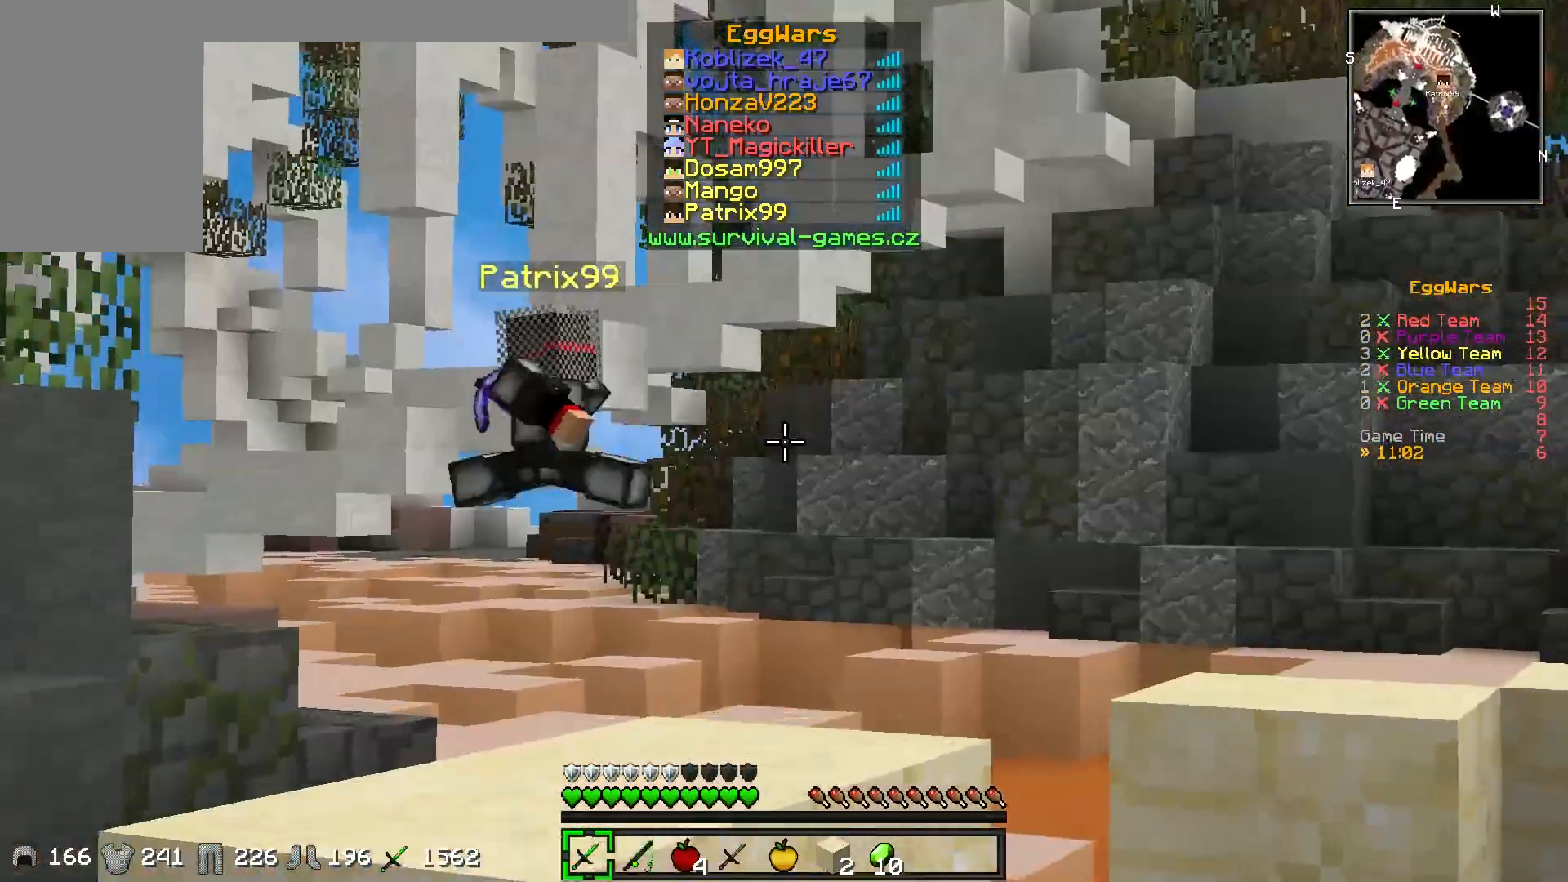
{"keys": ["w"], "events": []}
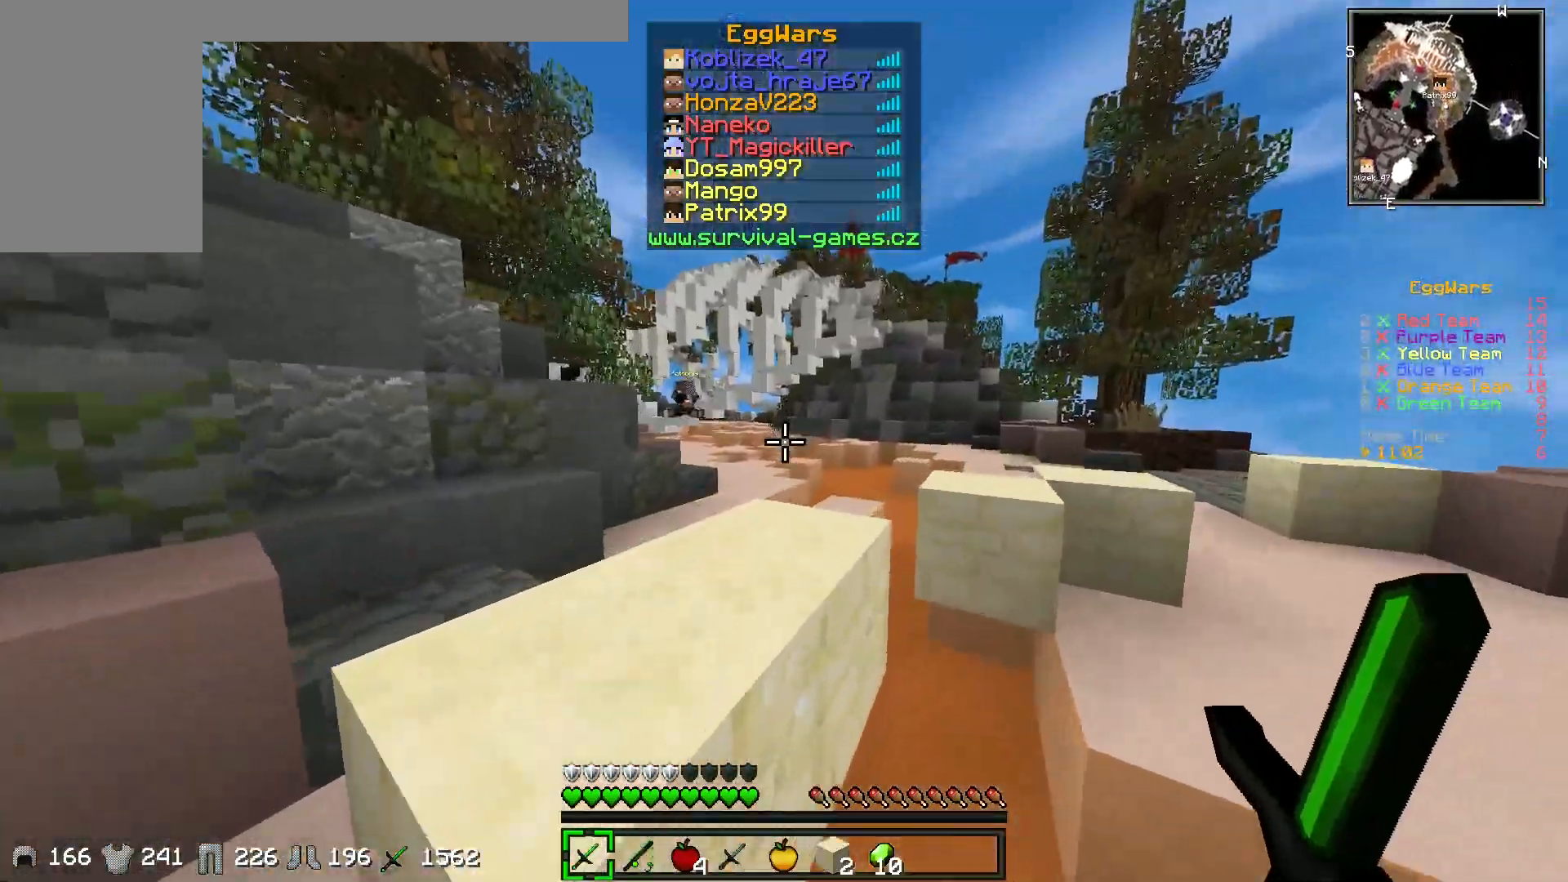
{"keys": ["a", "w"], "events": [[300, "a", "down"]]}
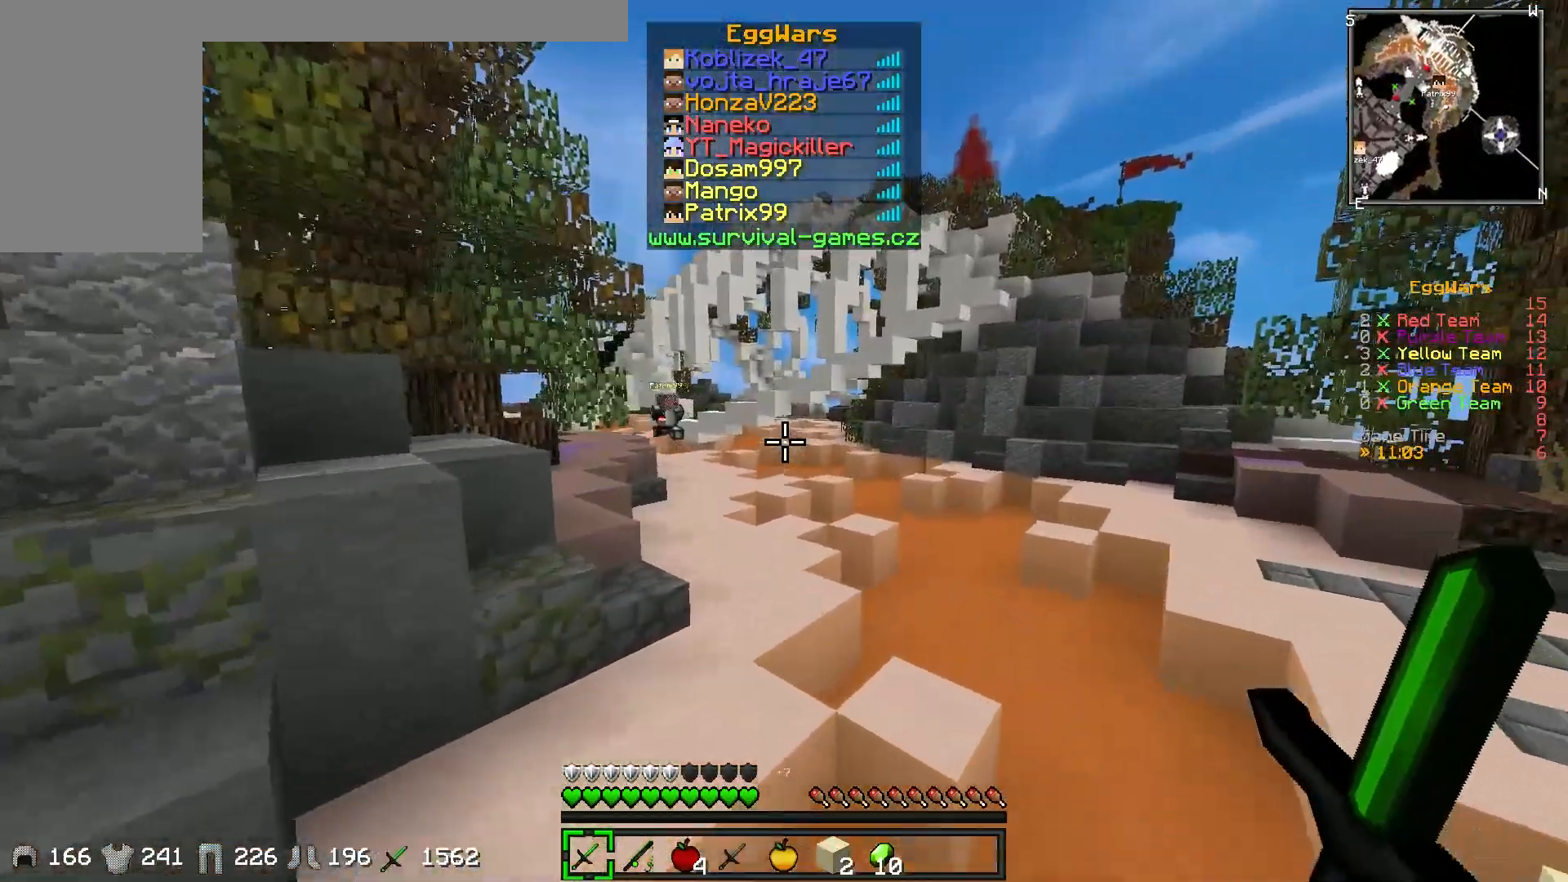
{"keys": ["w"], "events": [[17, "a", "up"]]}
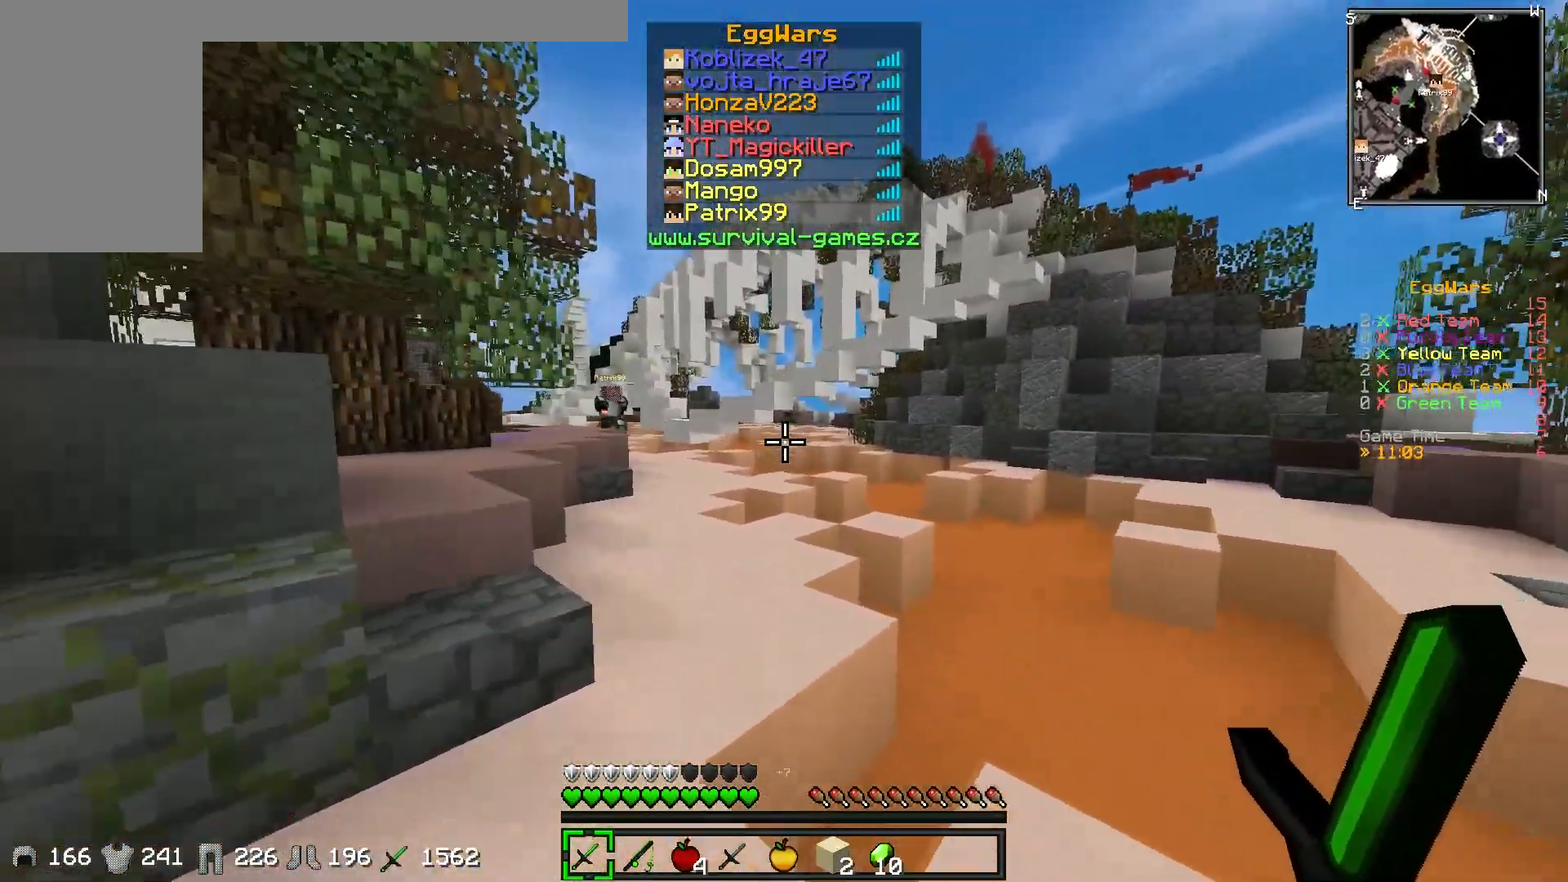
{"keys": ["w"], "events": []}
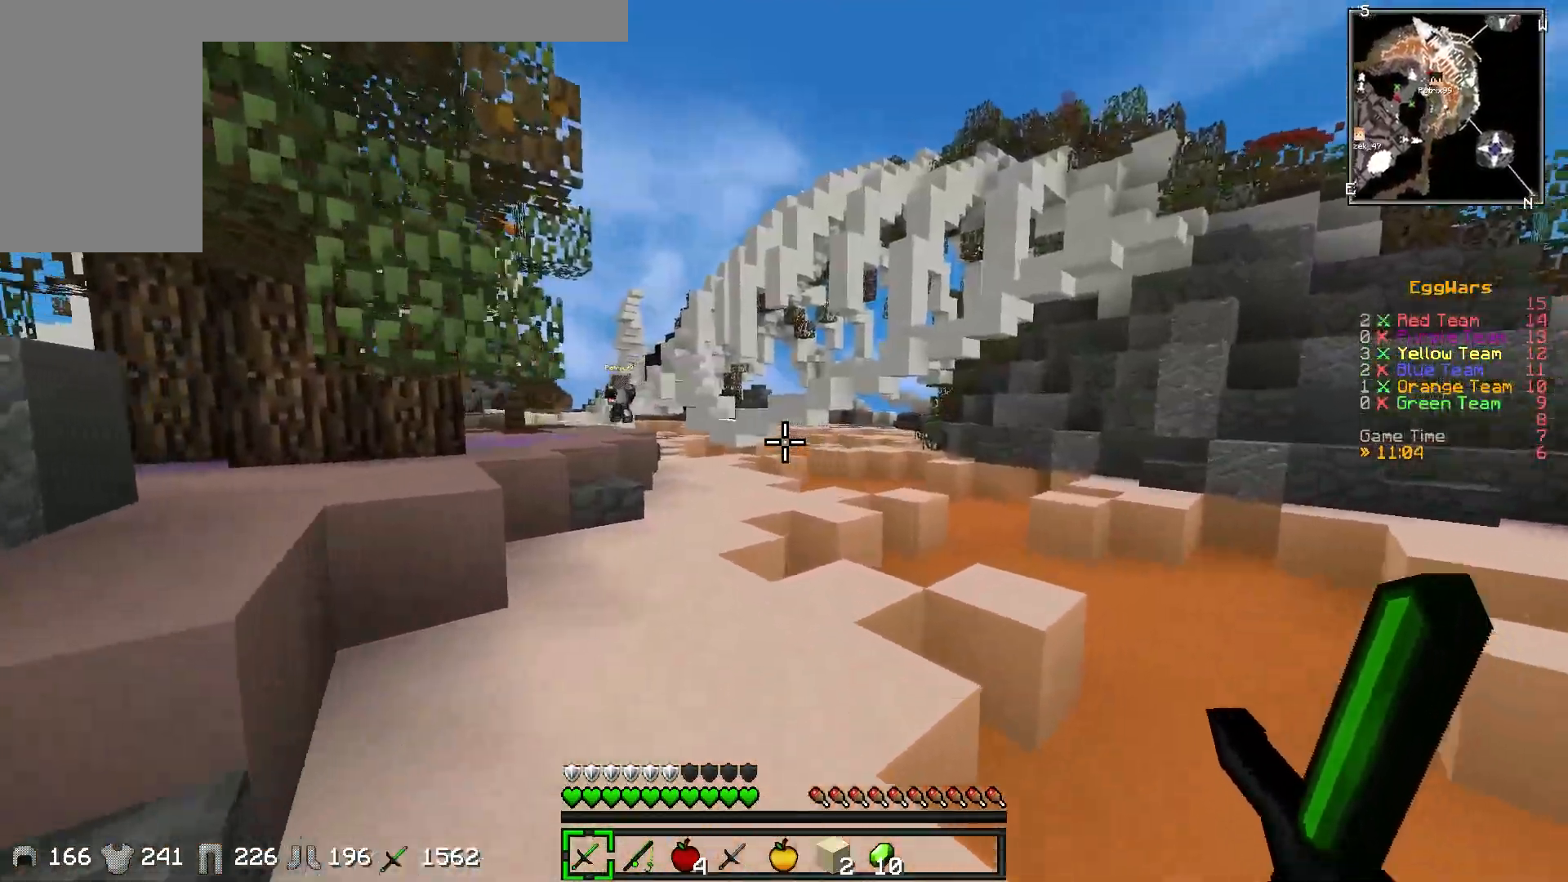
{"keys": ["w"], "events": []}
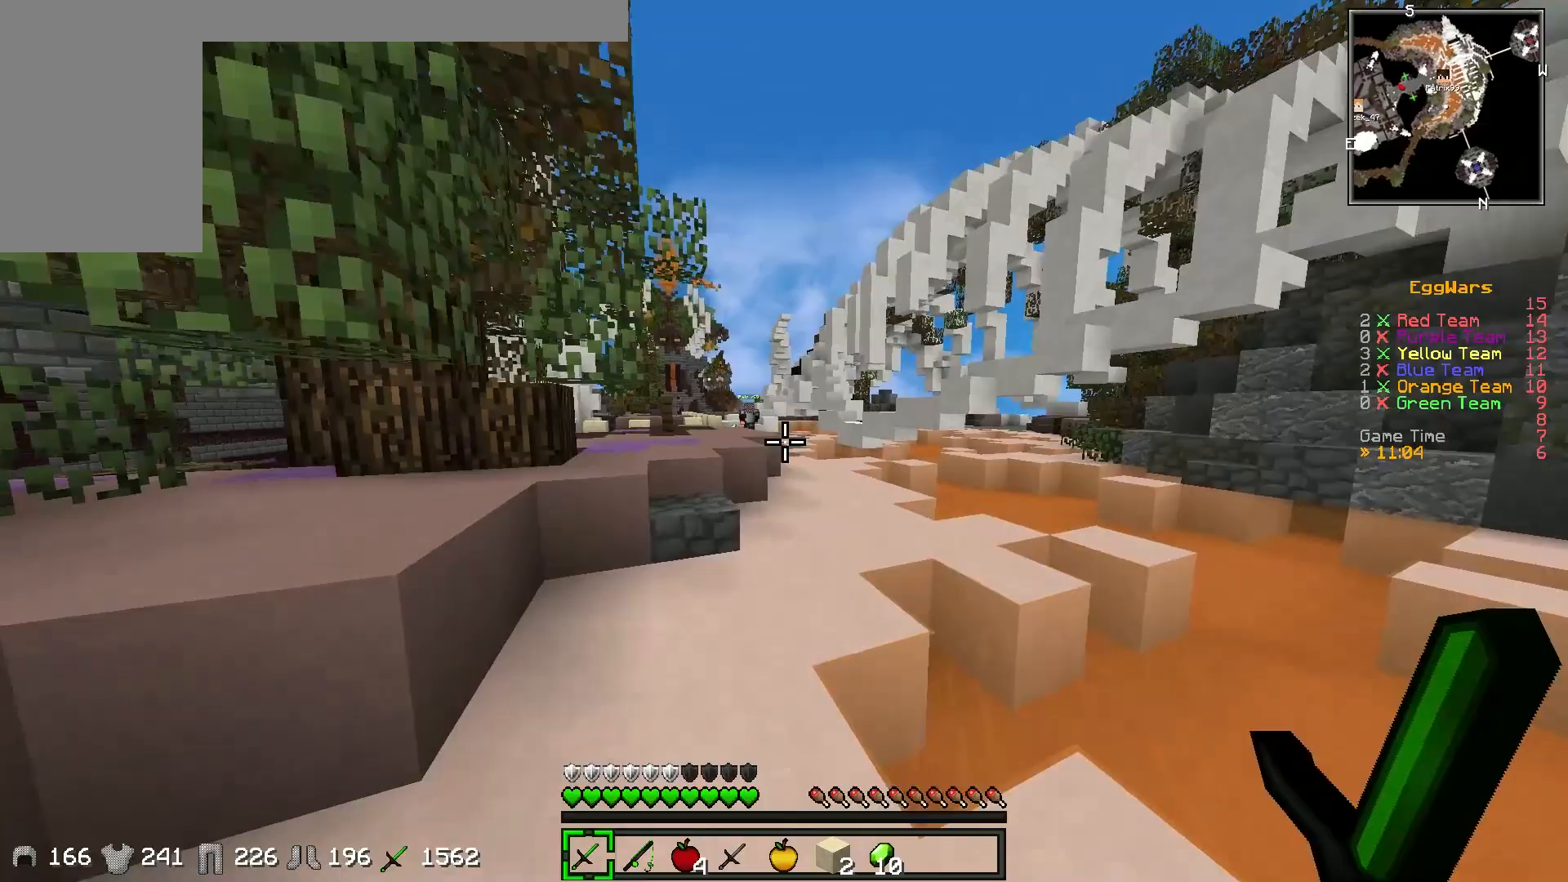
{"keys": ["w"], "events": []}
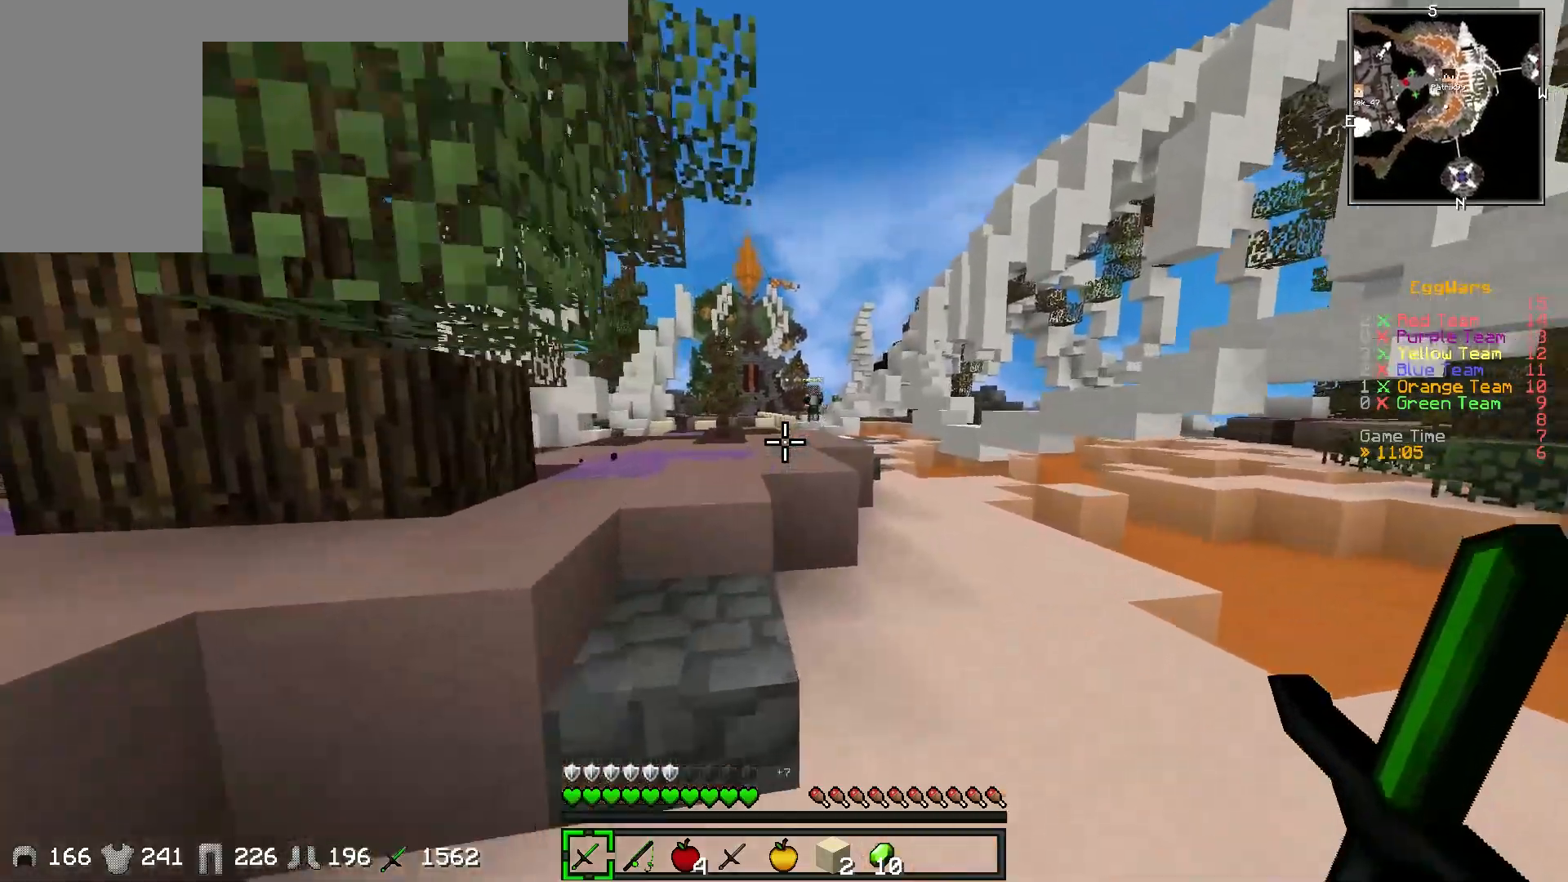
{"keys": ["w"], "events": []}
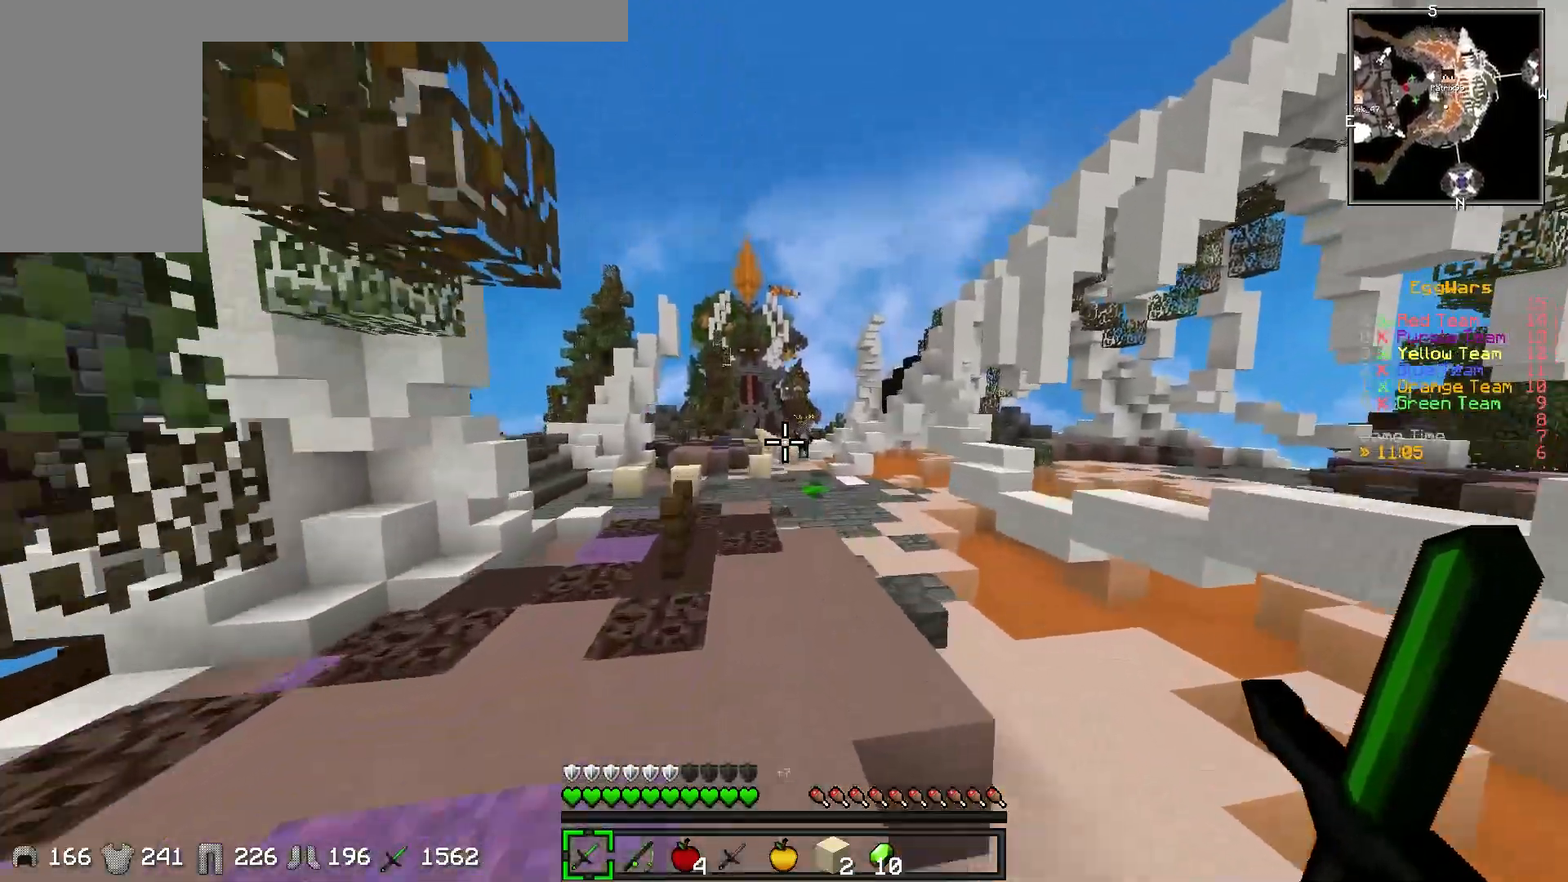
{"keys": ["w"], "events": []}
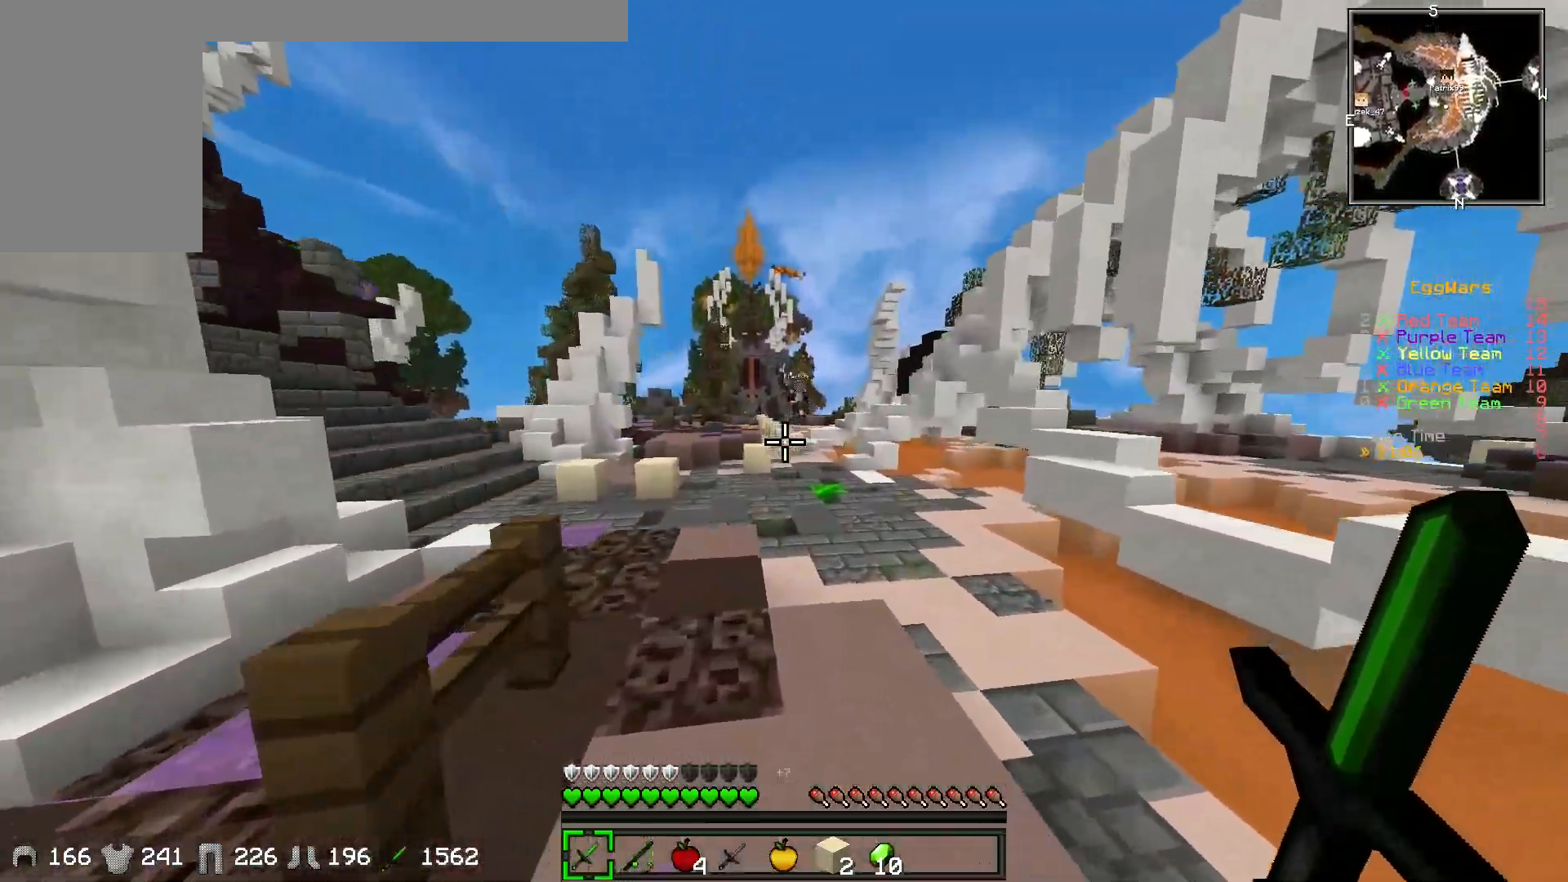
{"keys": ["w"], "events": []}
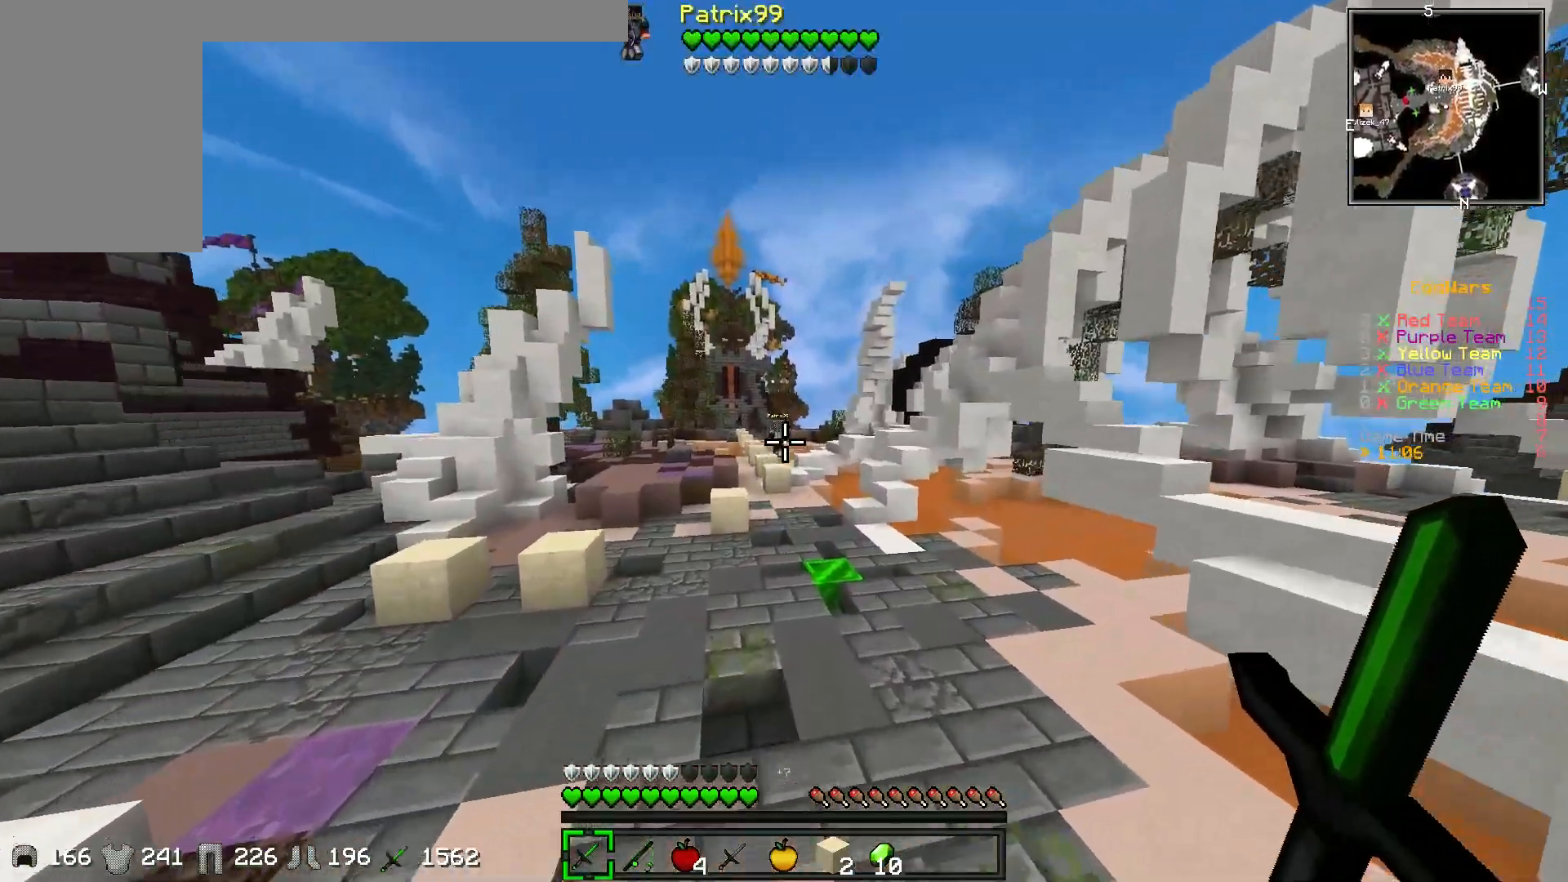
{"keys": ["w"], "events": []}
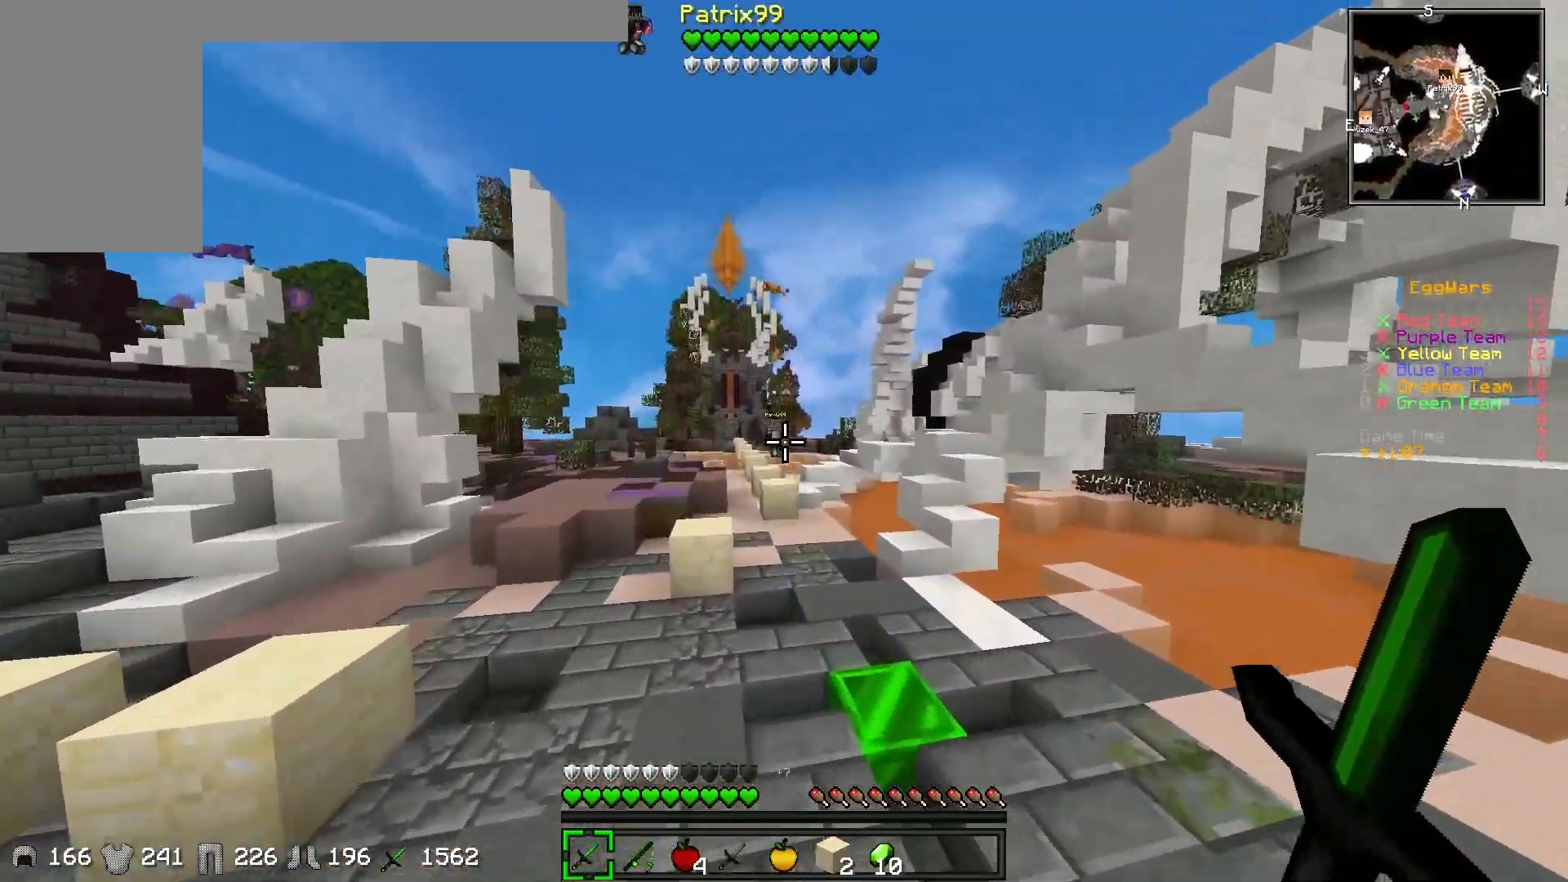
{"keys": ["w"], "events": []}
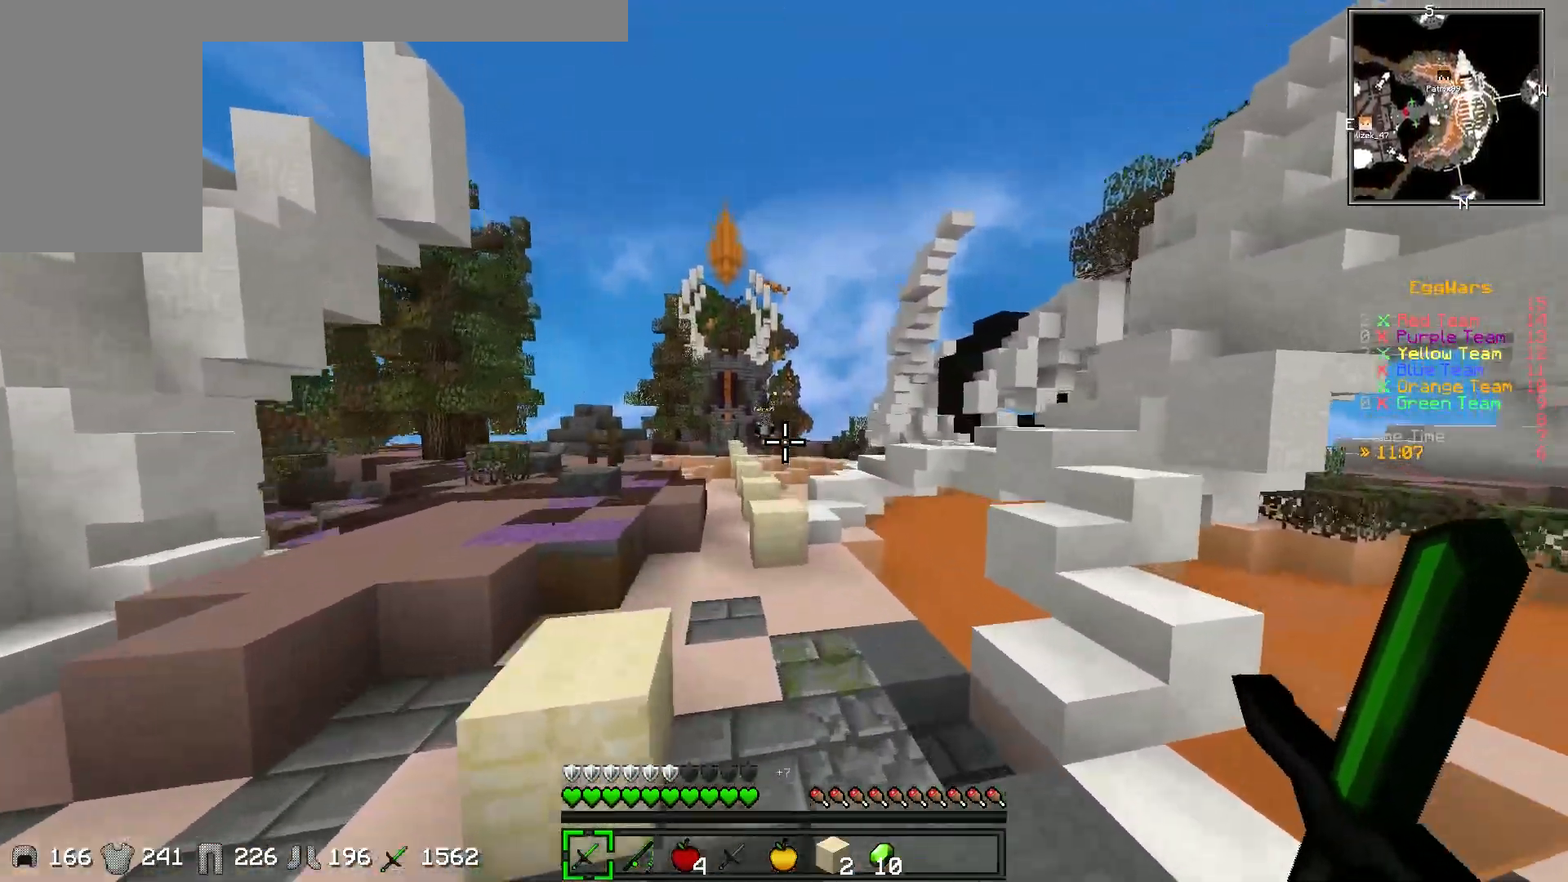
{"keys": ["w"], "events": []}
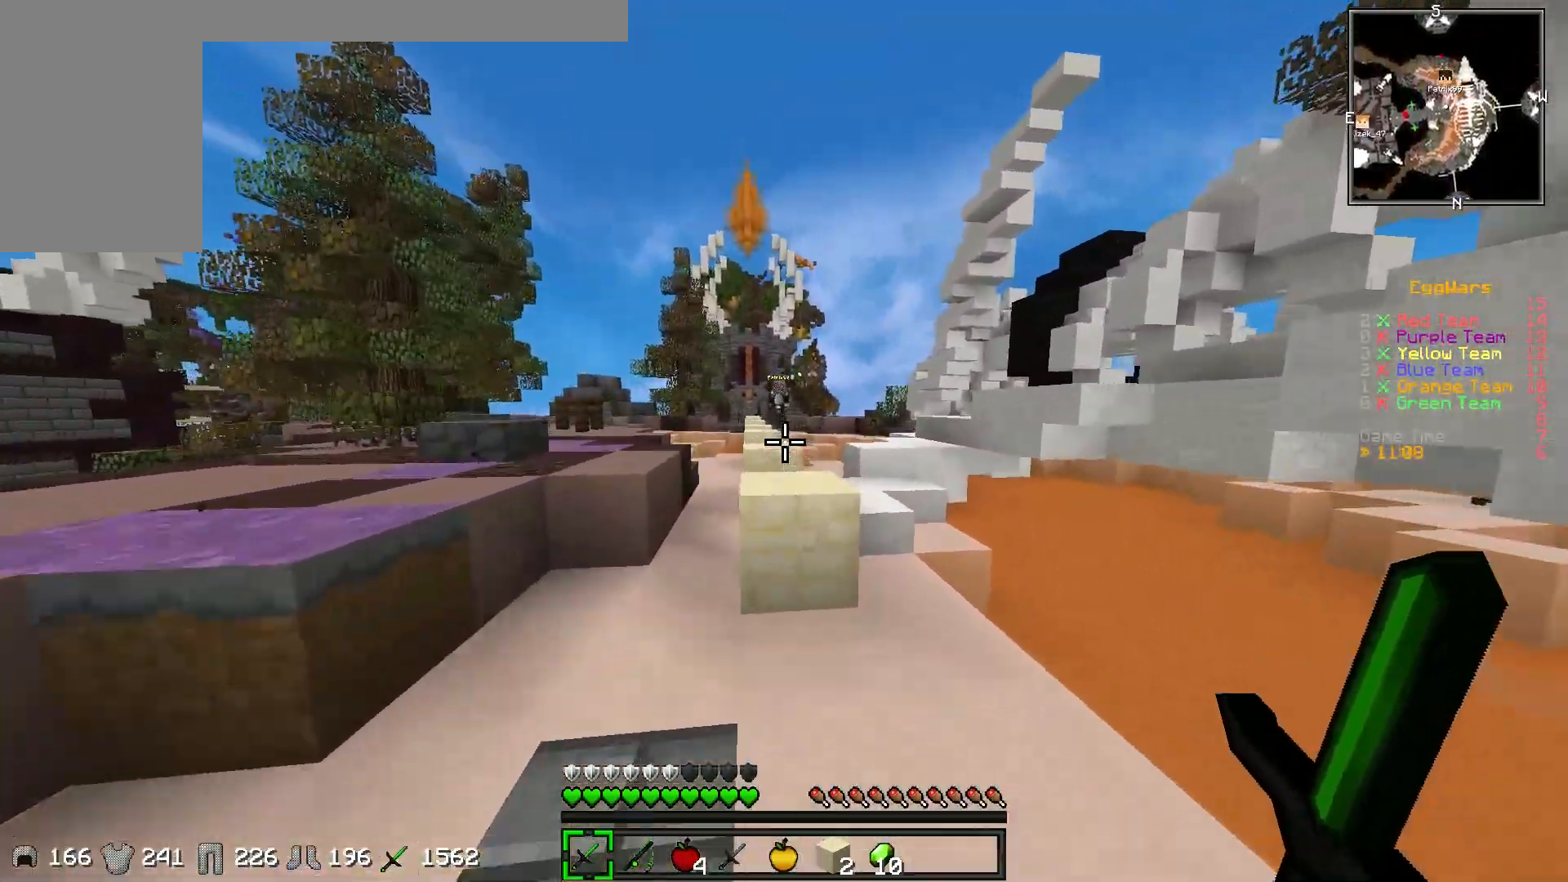
{"keys": ["w"], "events": []}
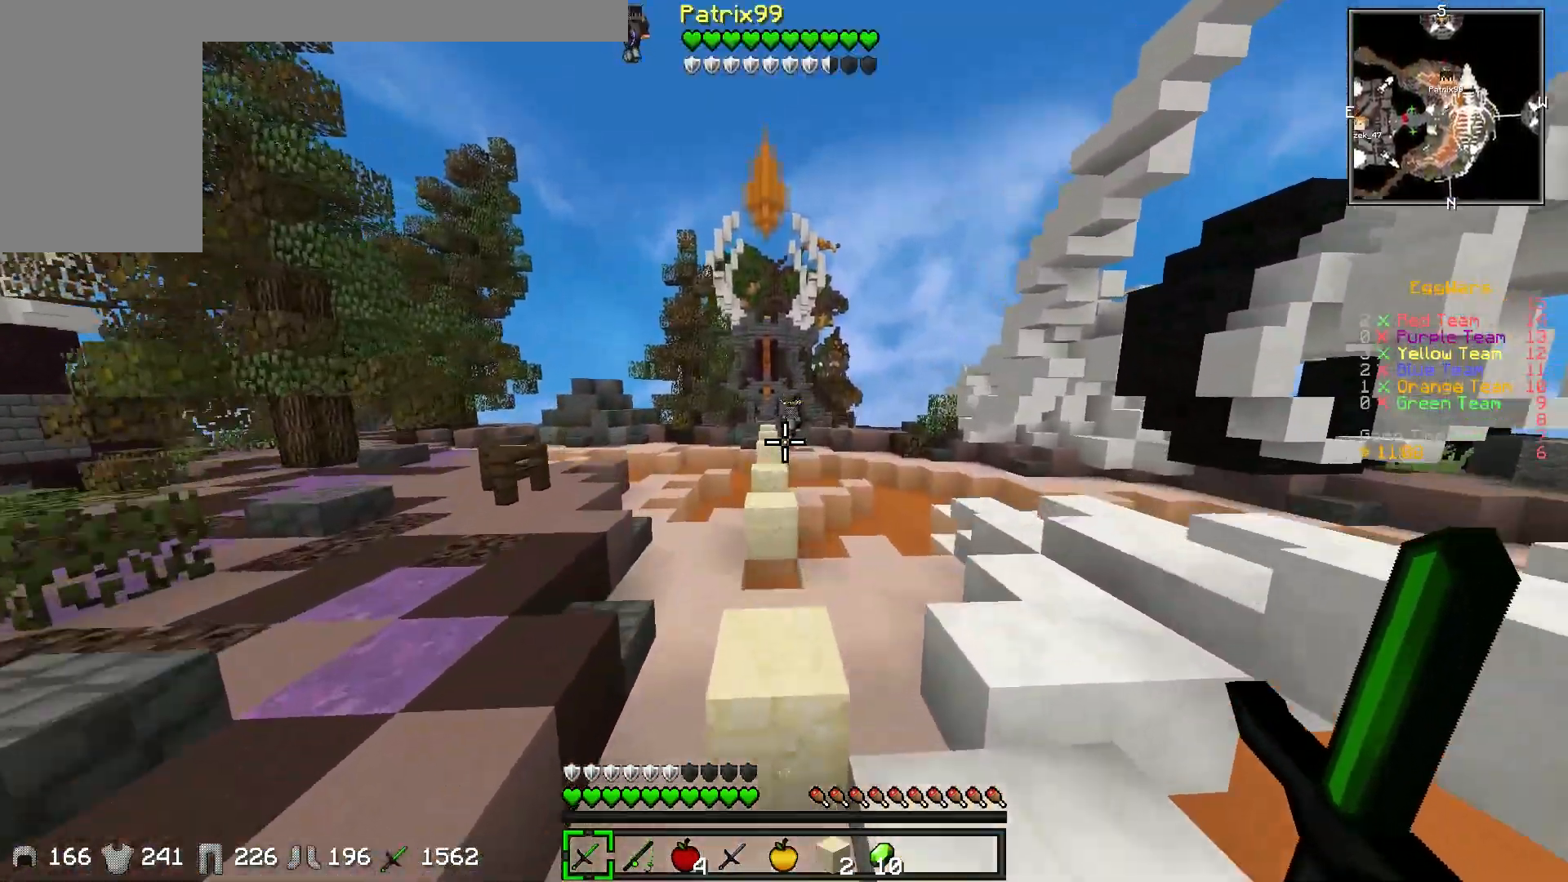
{"keys": ["w"], "events": []}
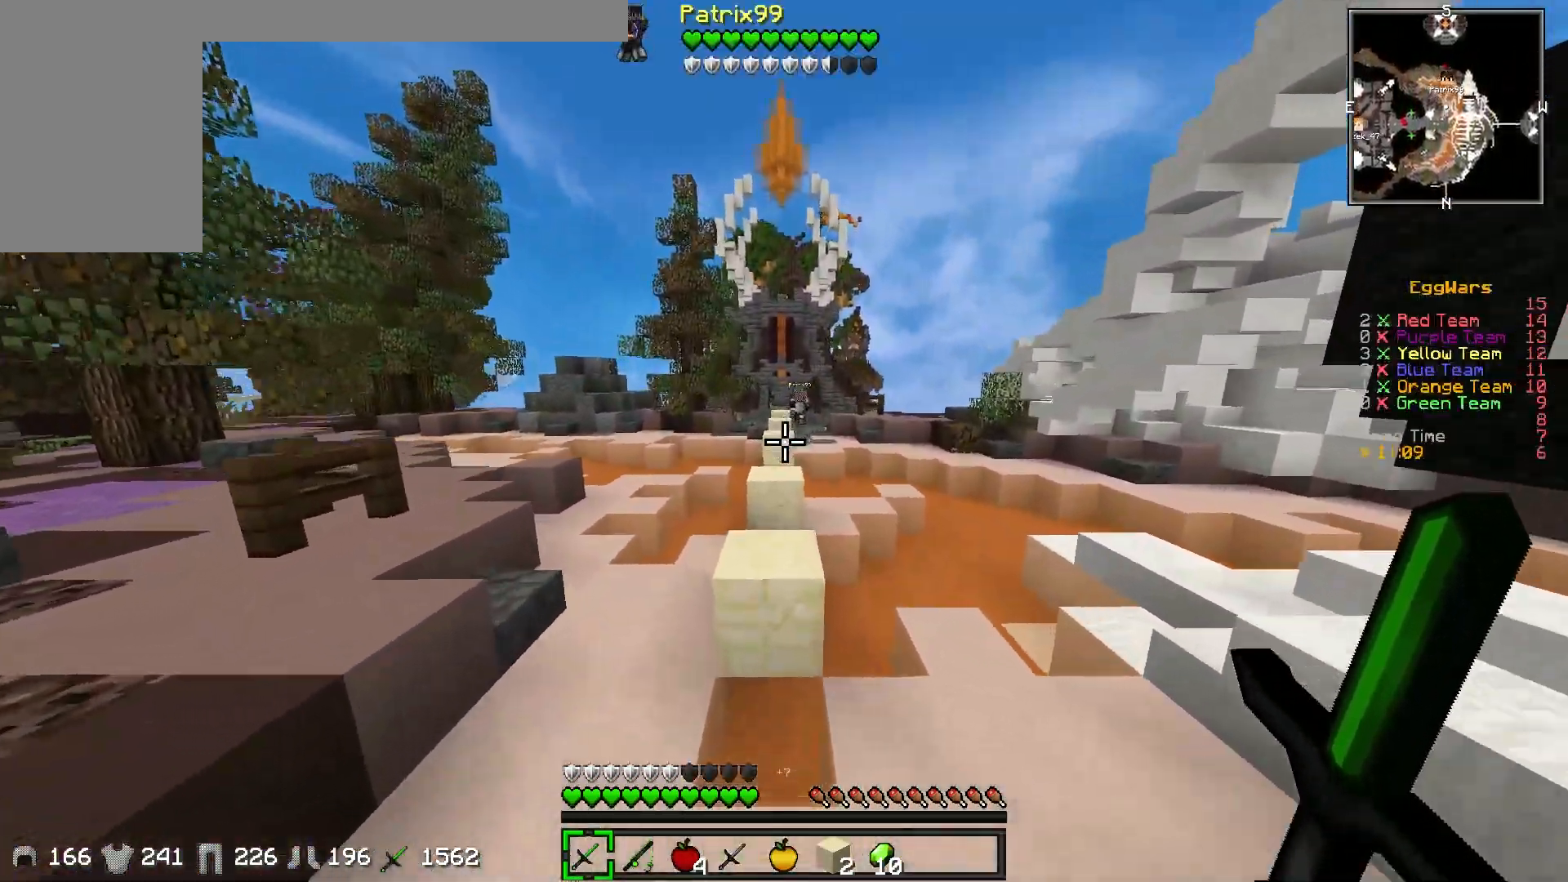
{"keys": ["w"], "events": []}
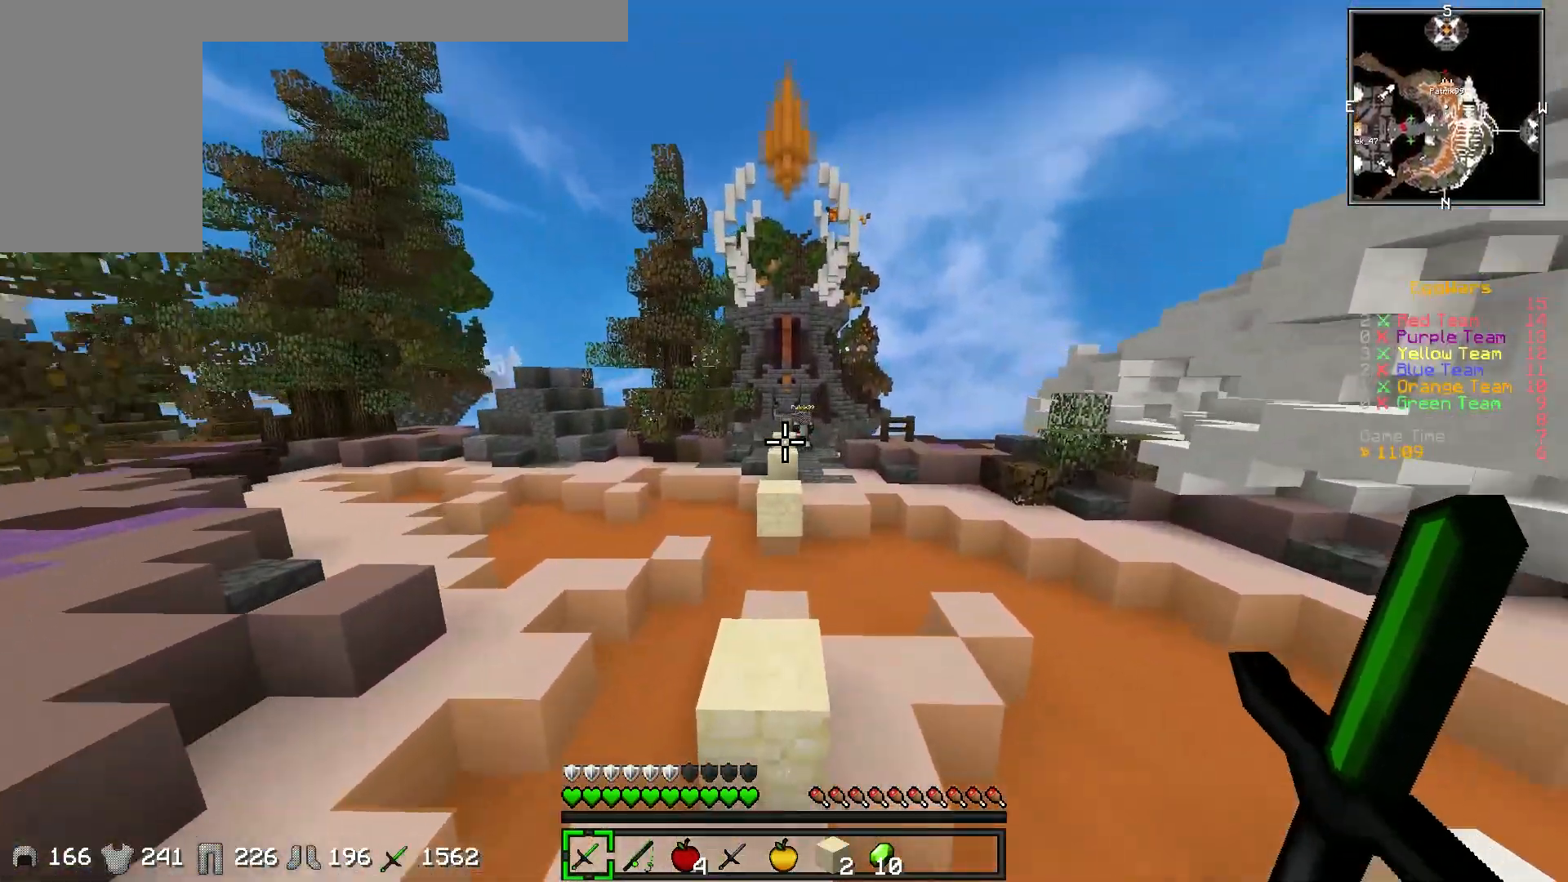
{"keys": ["w"], "events": []}
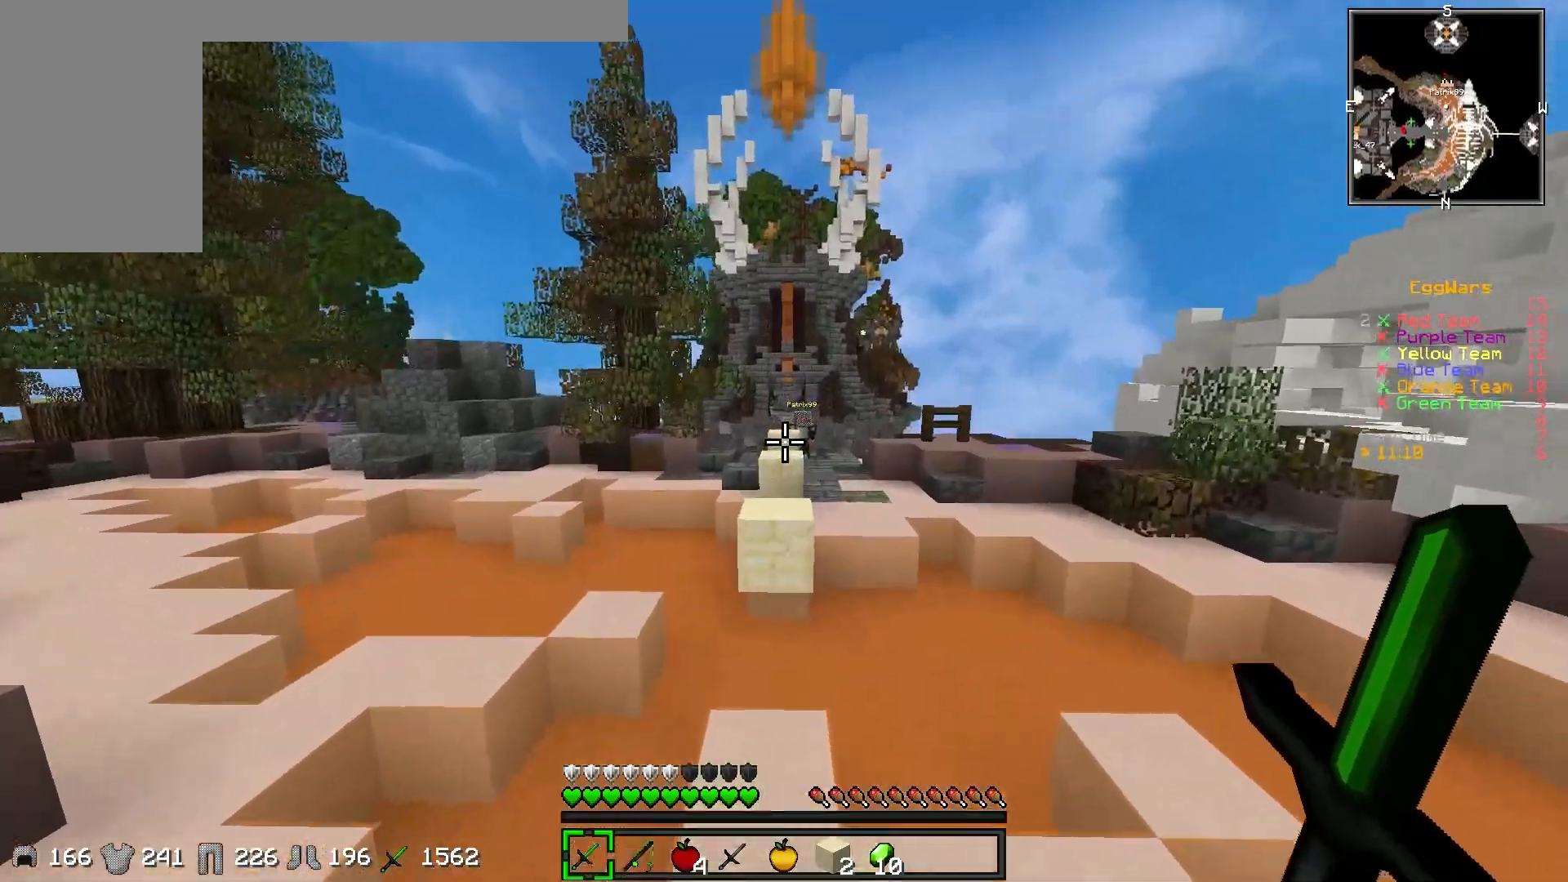
{"keys": ["w"], "events": []}
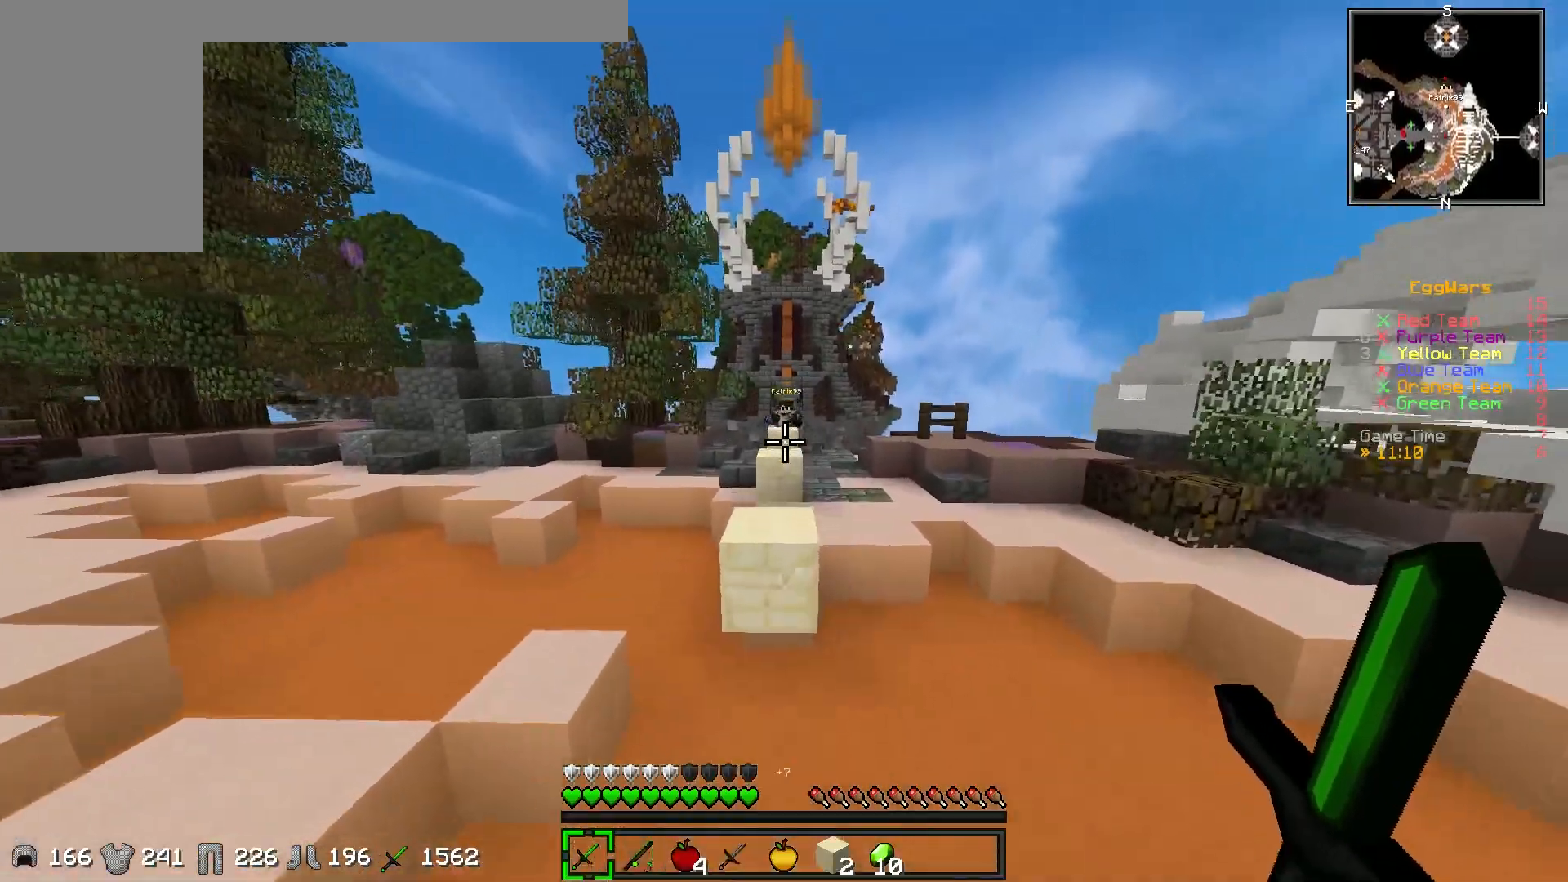
{"keys": ["w"], "events": []}
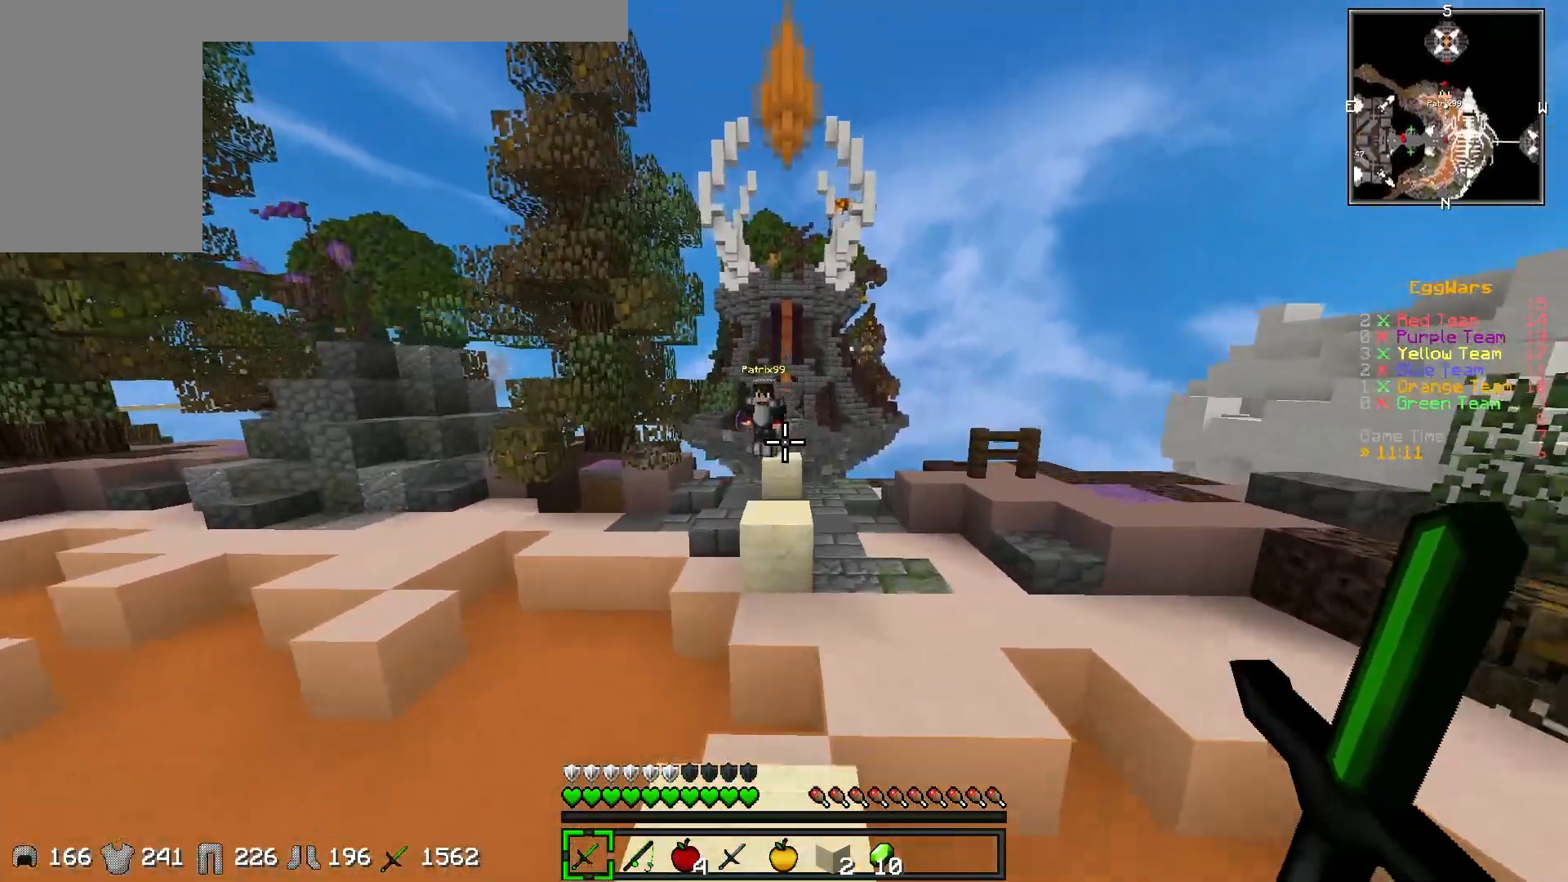
{"keys": ["w"], "events": []}
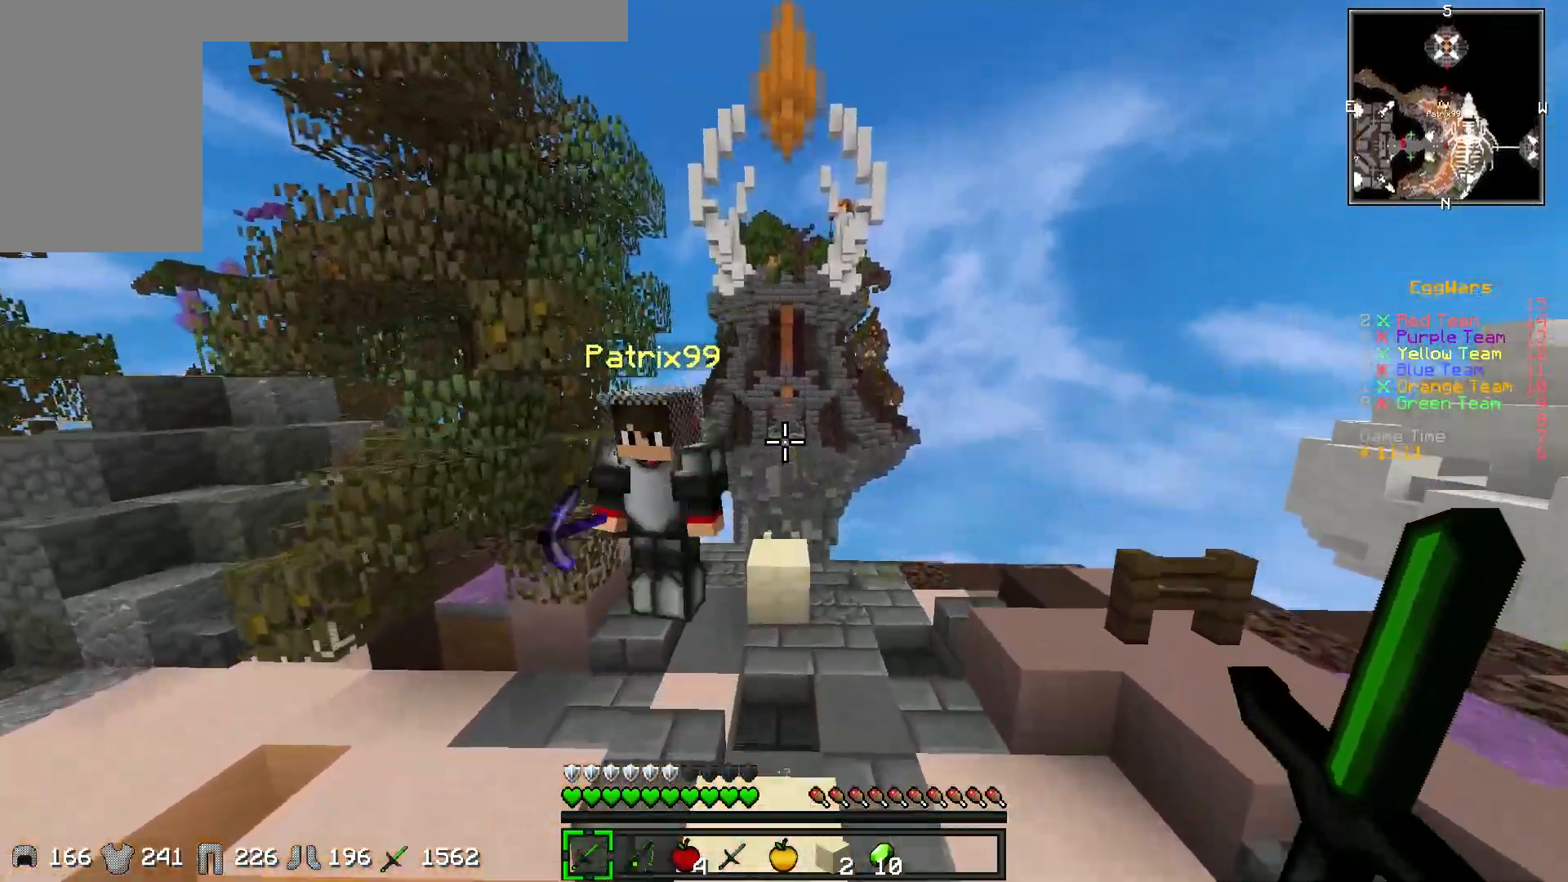
{"keys": ["s"], "events": [[233, "w", "up"], [500, "s", "down"]]}
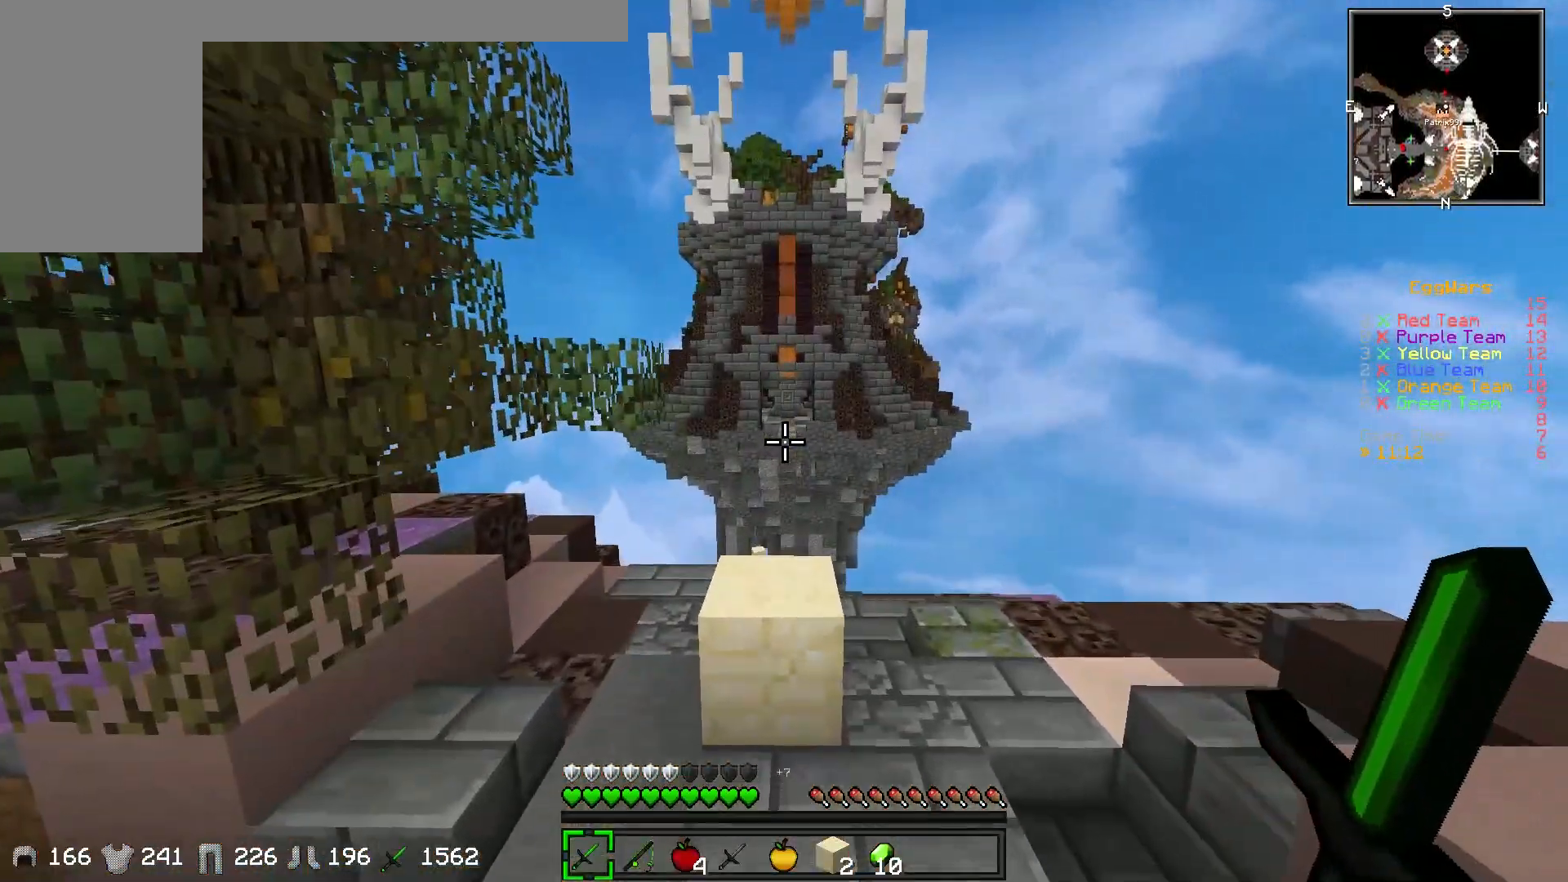
{"keys": ["a"], "events": [[133, "a", "down"], [433, "s", "up"]]}
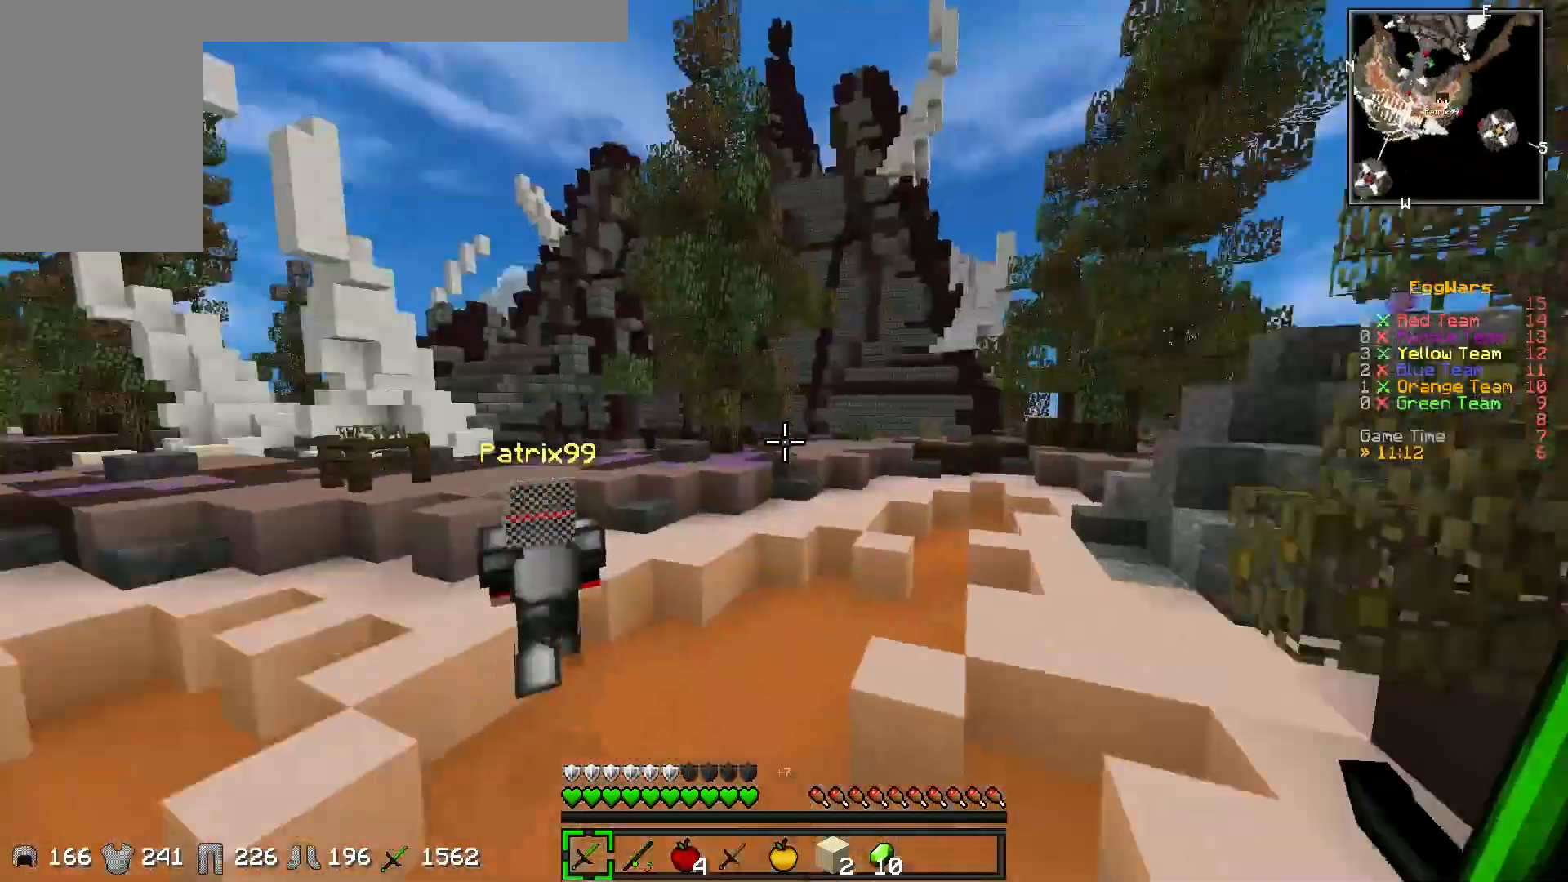
{"keys": ["w"], "events": [[50, "w", "down"], [233, "a", "up"]]}
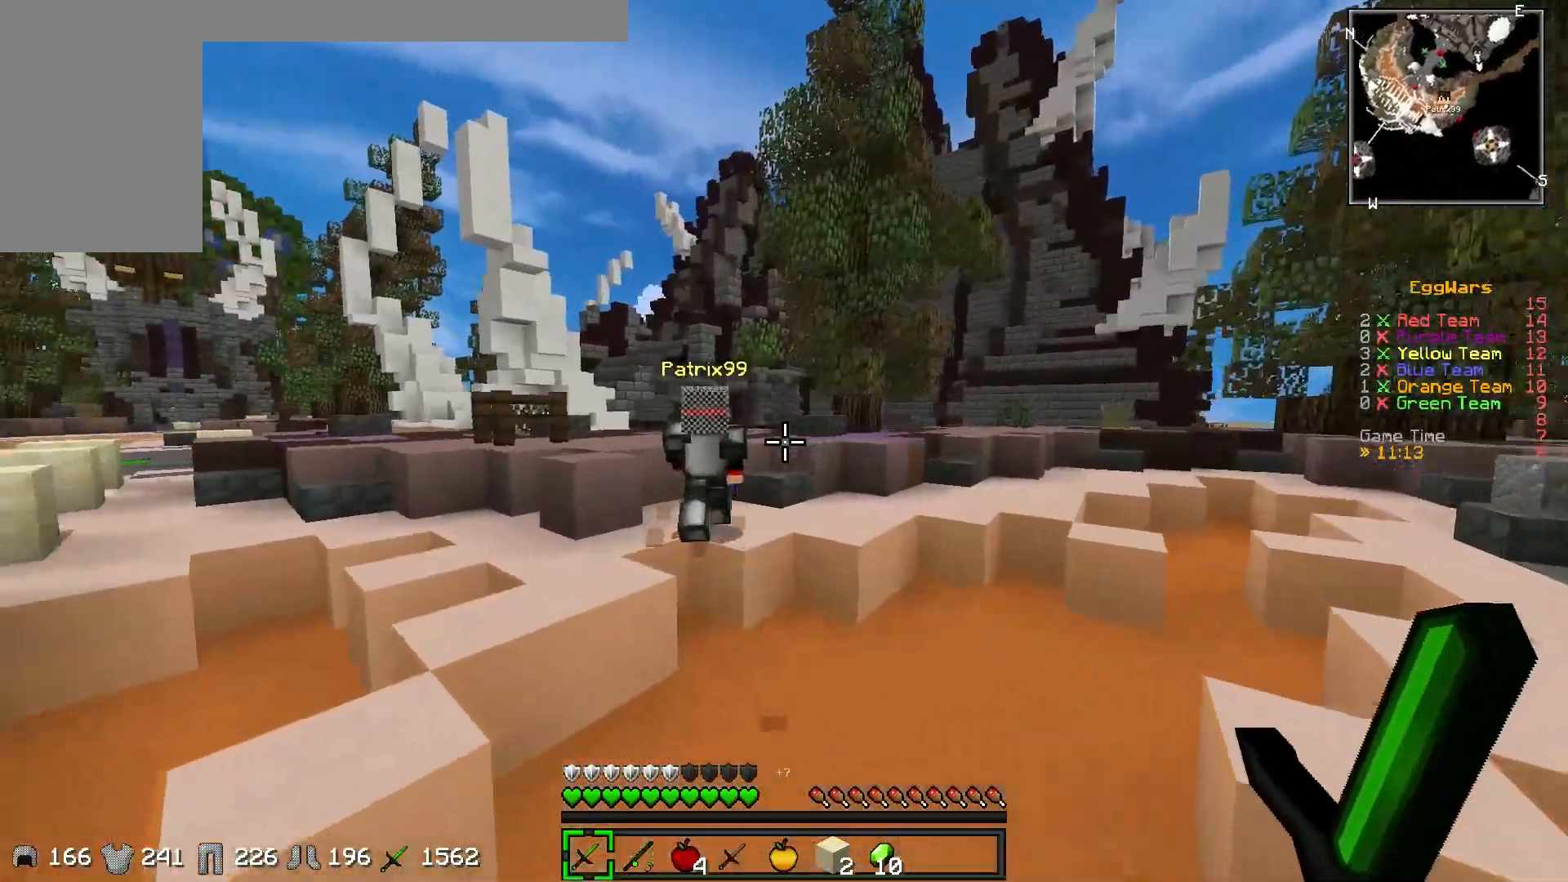
{"keys": ["w"], "events": []}
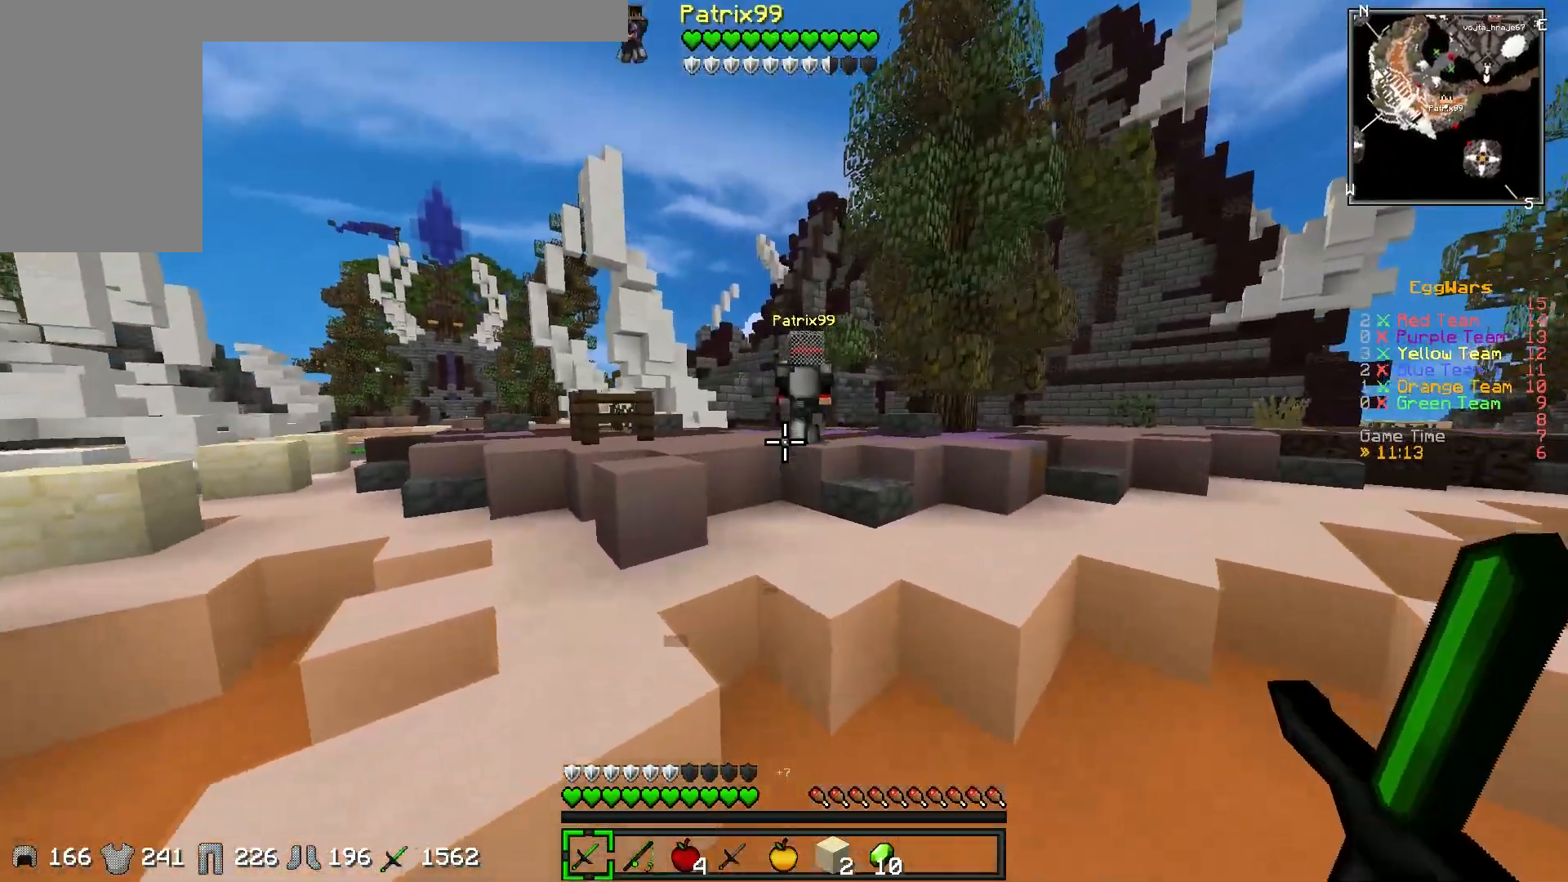
{"keys": ["w"], "events": []}
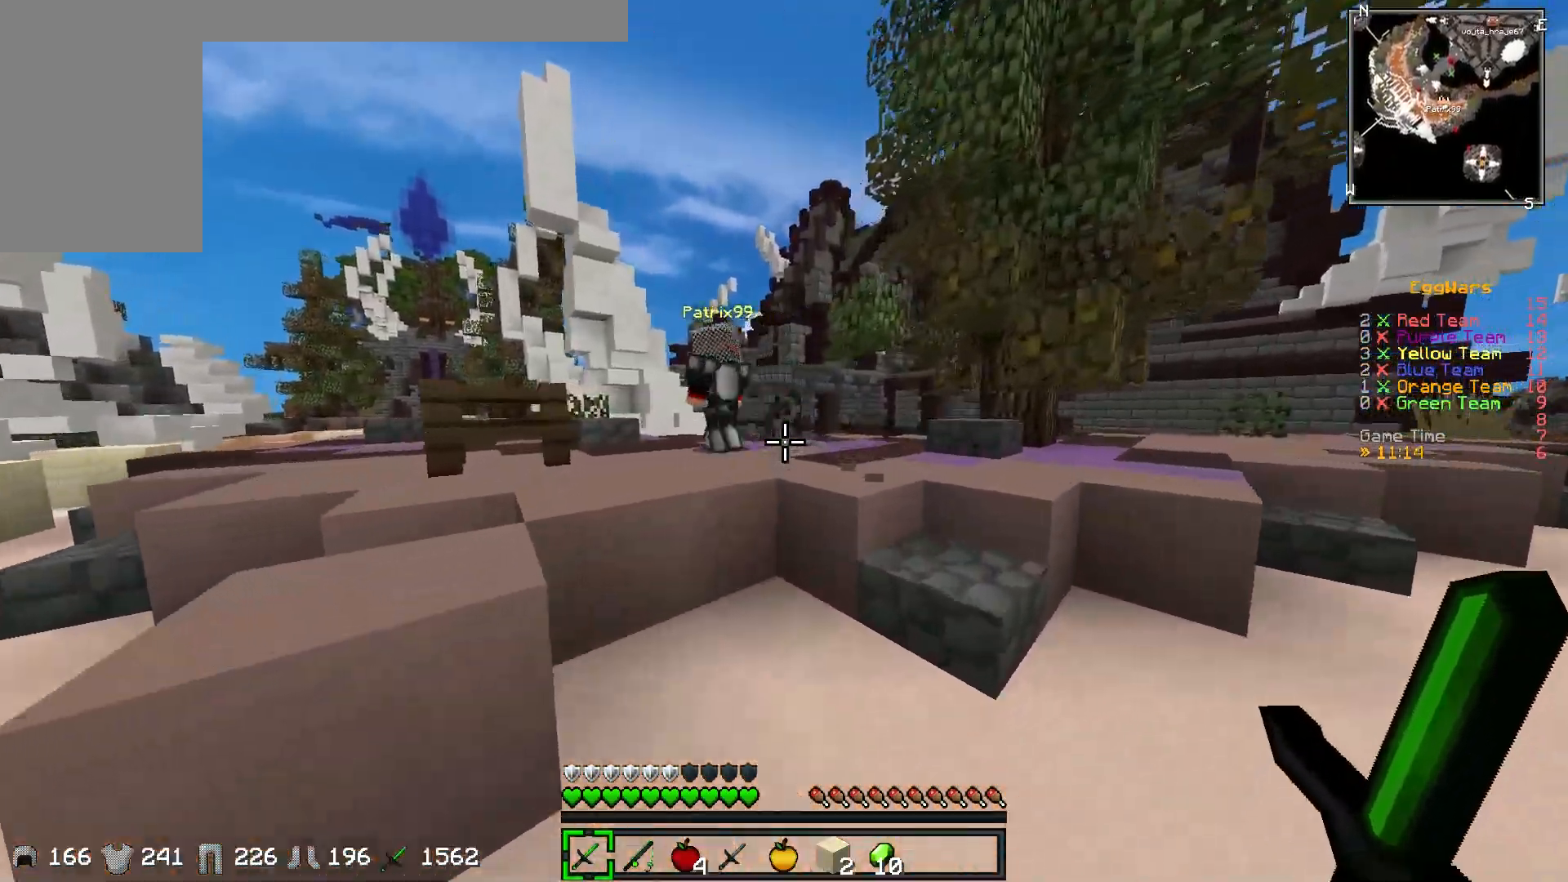
{"keys": ["w"], "events": []}
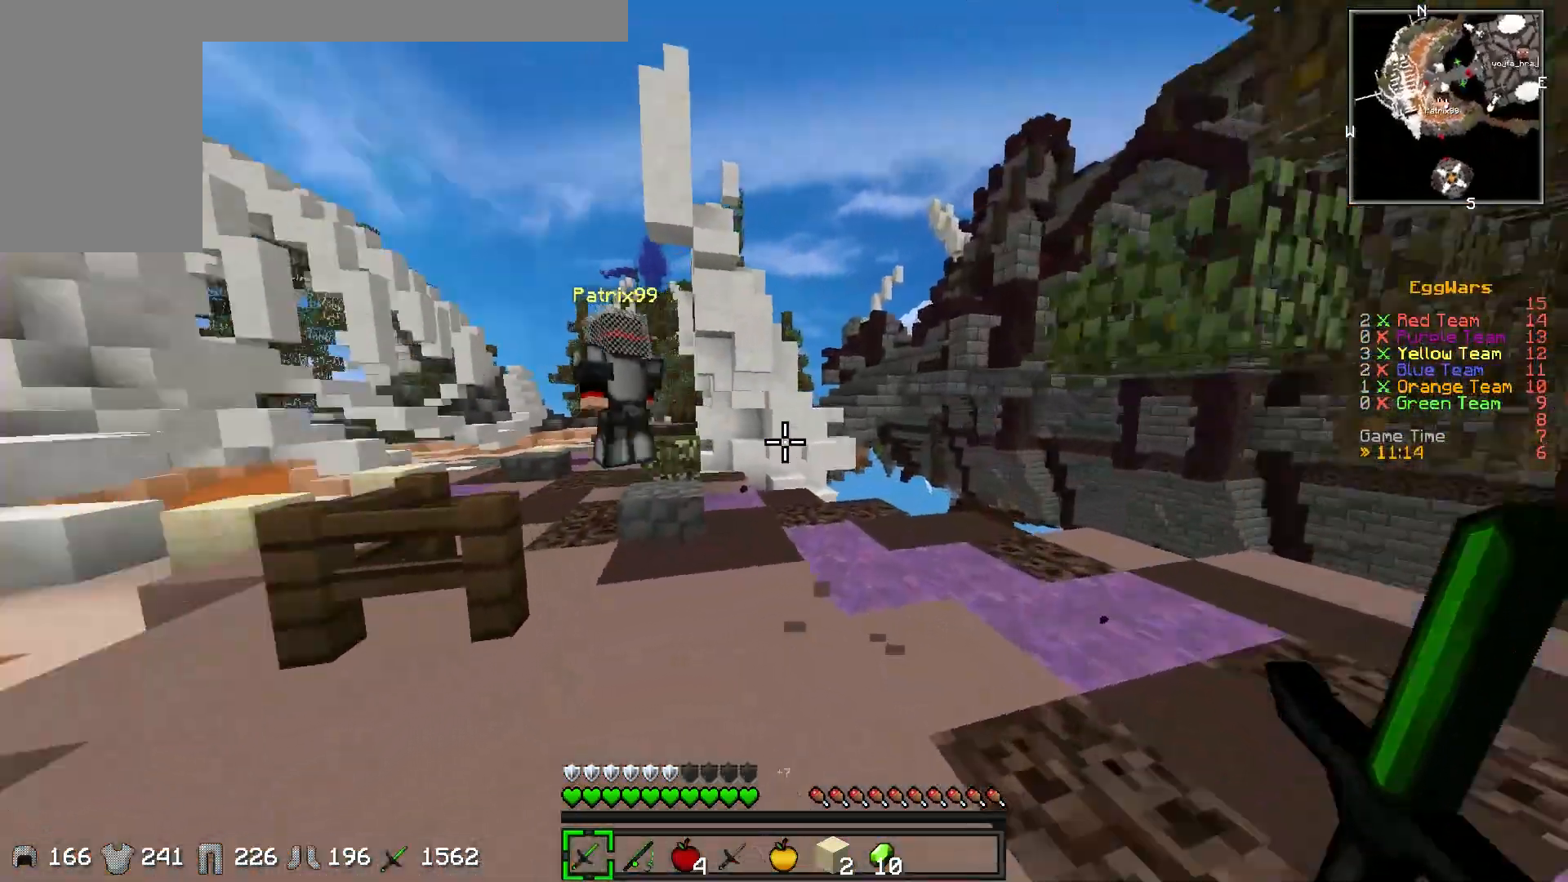
{"keys": ["a", "w"], "events": [[417, "a", "down"]]}
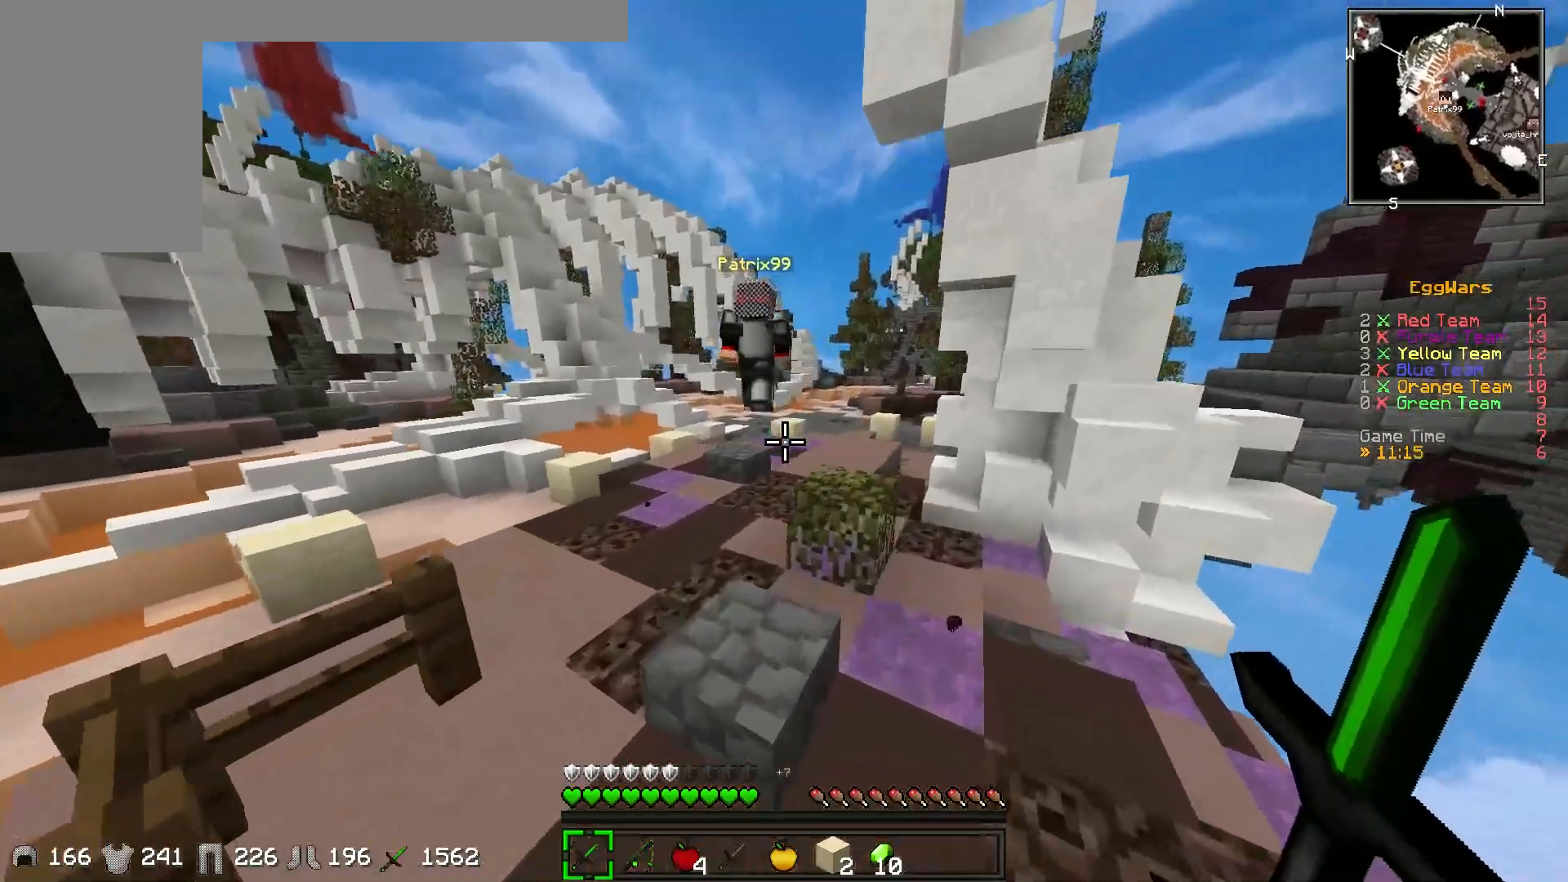
{"keys": ["a", "w"], "events": []}